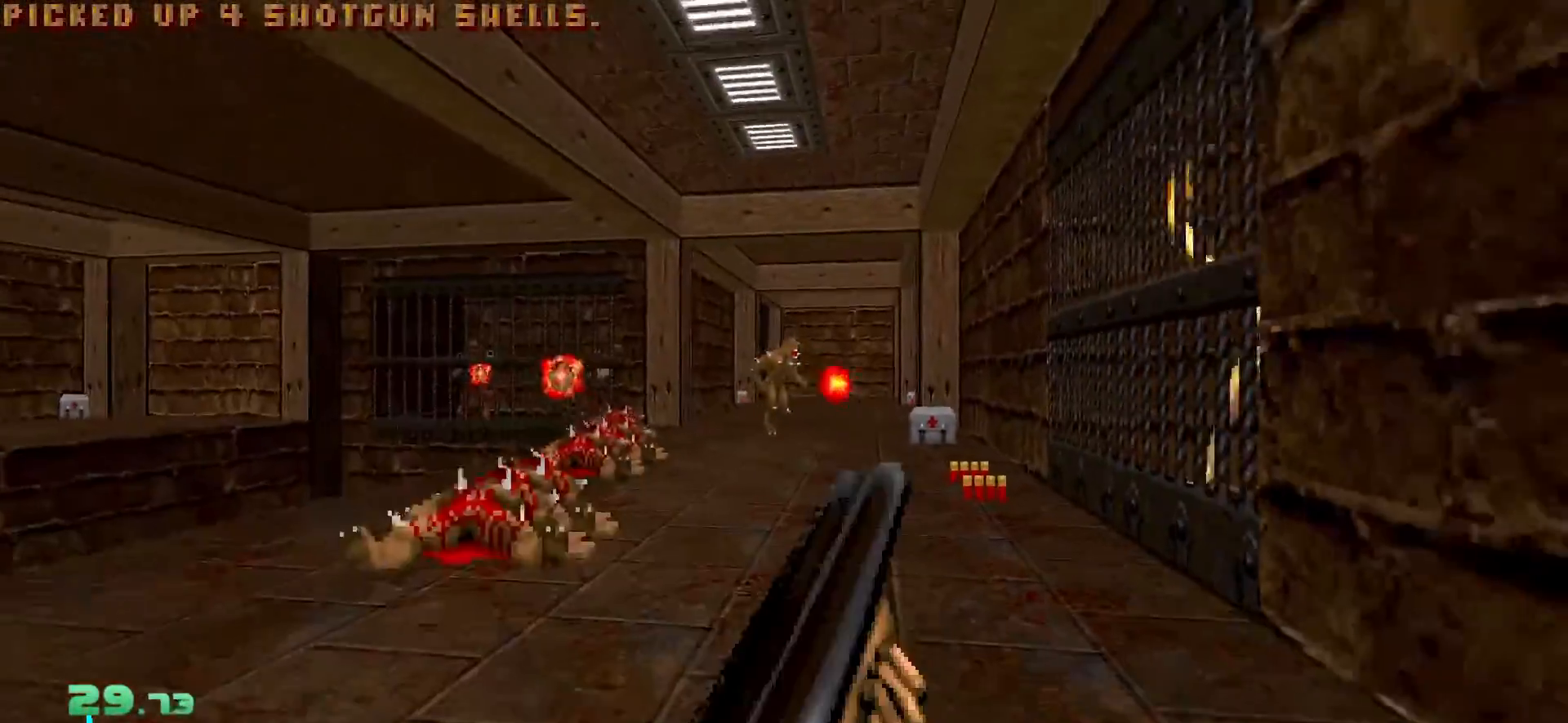
Gameplay with keyboard and mouse; each line is a JSON object with the keys and mouse buttons held at the frame after it. "events" lists presses ("down") and releases ("up") of "1", "2", "3", "4", "a", "alt", "c", "ctrl", "d", "e", "f", "q", "r", "s", "shift", "space", "tab", "v", "w", "x", "z" and "mouse_wheel" between this image and that frame as [ms after this image, input, new state], when the widget could be followed in between. "mouse_wheel" = the "wheel" button of the "mouse" list. No other keys are recorded. "wheel" means that the mouse wheel is clicked or scrolled. Not read: mouse_move.
{"keys": [], "mouse": [], "events": [[167, "a", "down"], [167, "s", "up"], [217, "s", "down"], [267, "s", "up"], [317, "a", "up"], [350, "s", "down"], [450, "d", "down"], [500, "d", "up"], [500, "s", "up"]]}
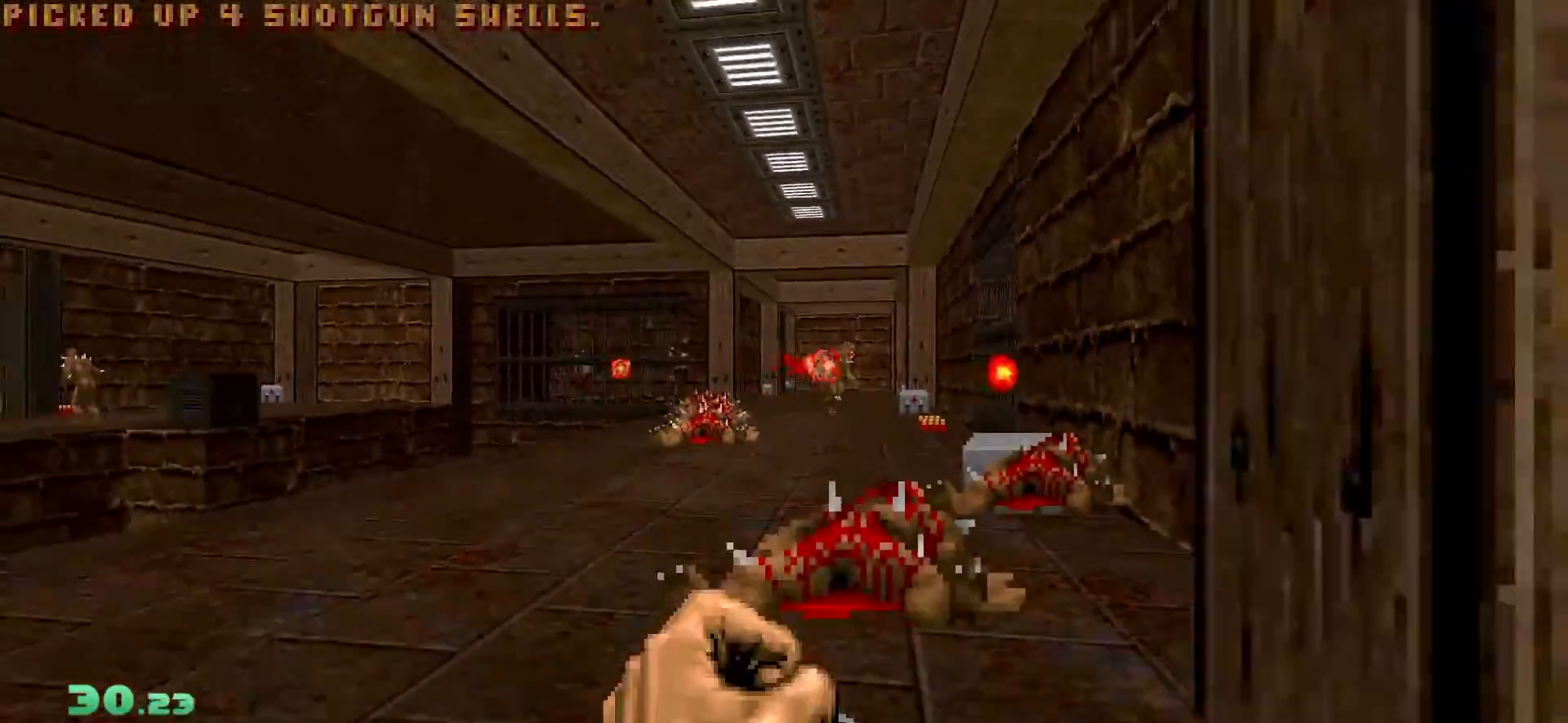
{"keys": [], "mouse": [], "events": [[83, "d", "down"], [133, "d", "up"], [283, "a", "down"], [283, "s", "down"], [317, "a", "up"], [417, "s", "up"]]}
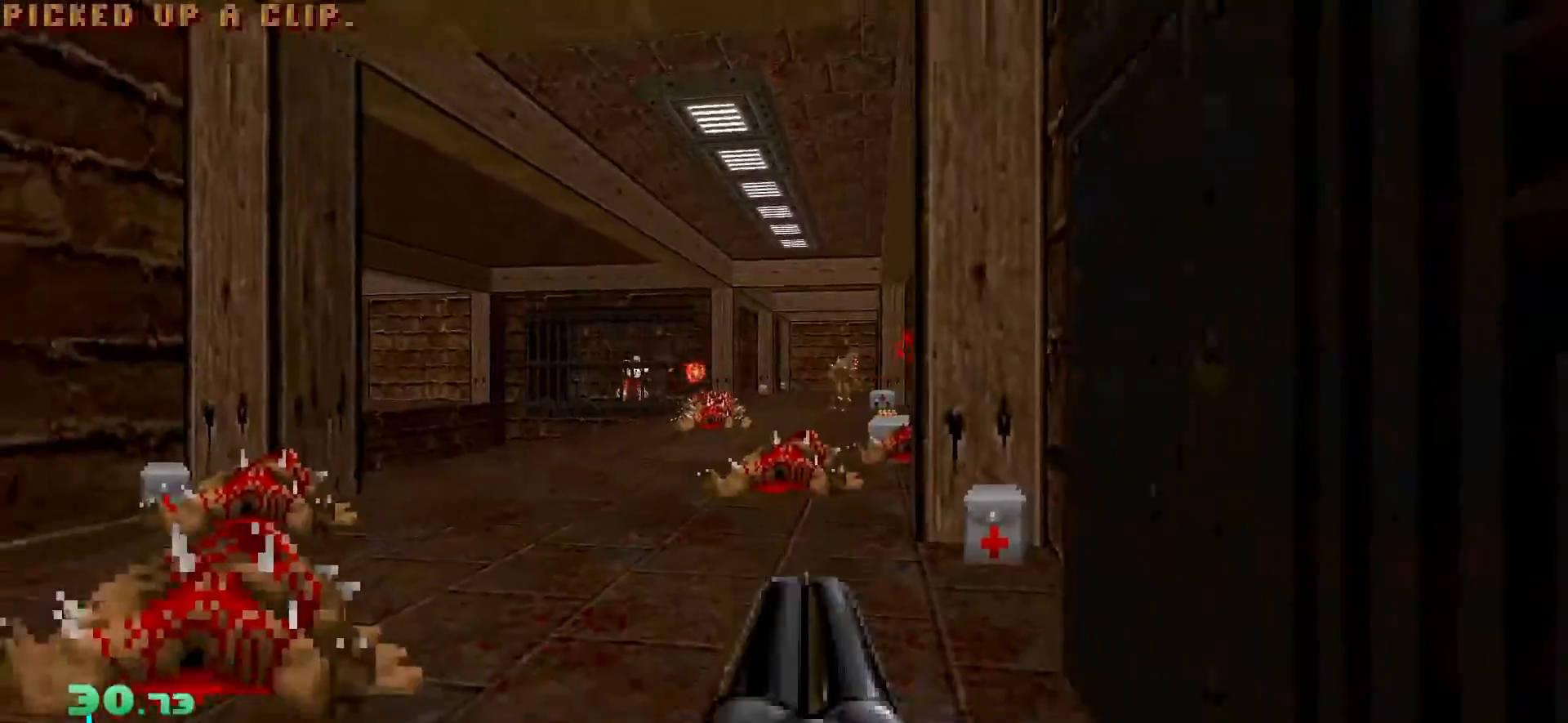
{"keys": ["w"], "mouse": [], "events": [[150, "w", "down"], [200, "a", "down"], [333, "a", "up"]]}
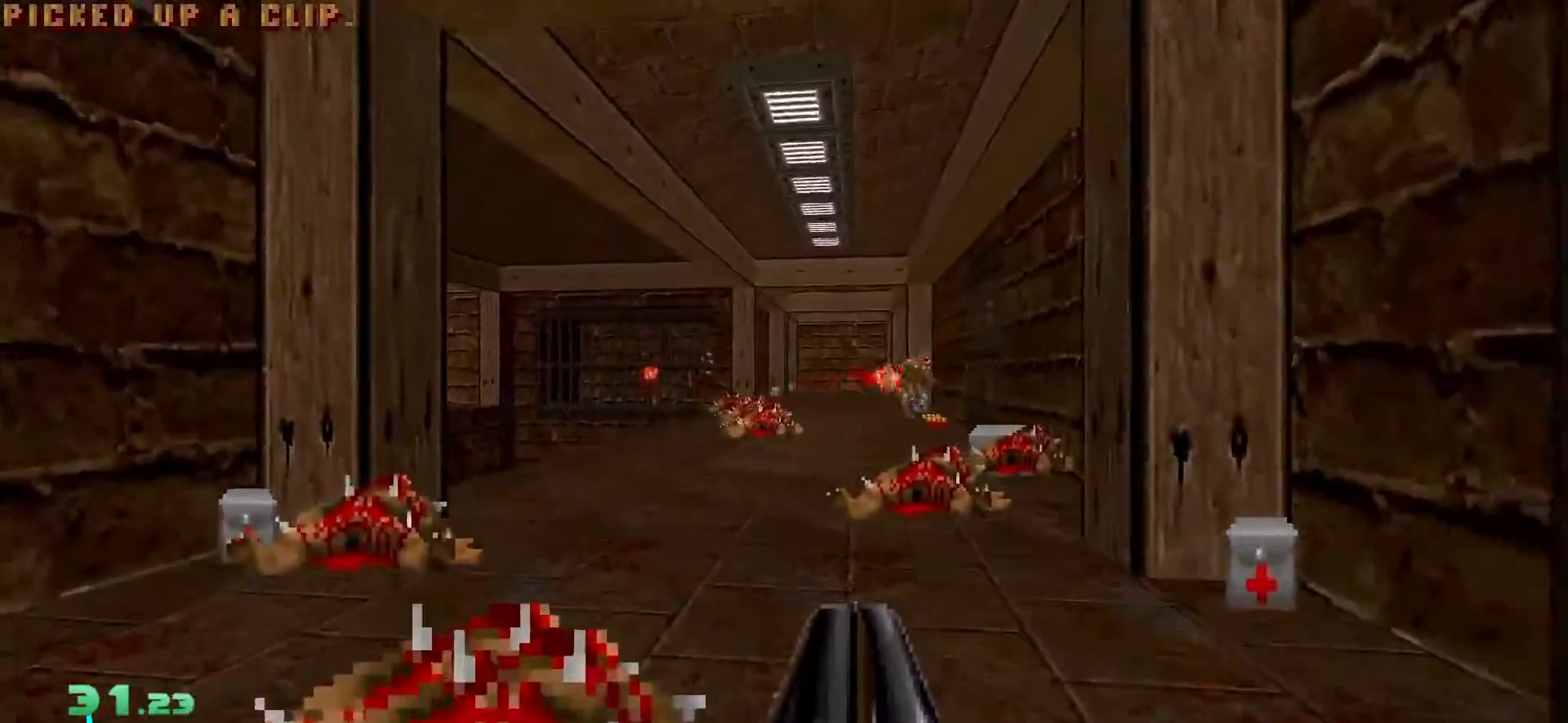
{"keys": ["s"], "mouse": [], "events": [[167, "d", "down"], [167, "w", "up"], [300, "d", "up"], [450, "s", "down"]]}
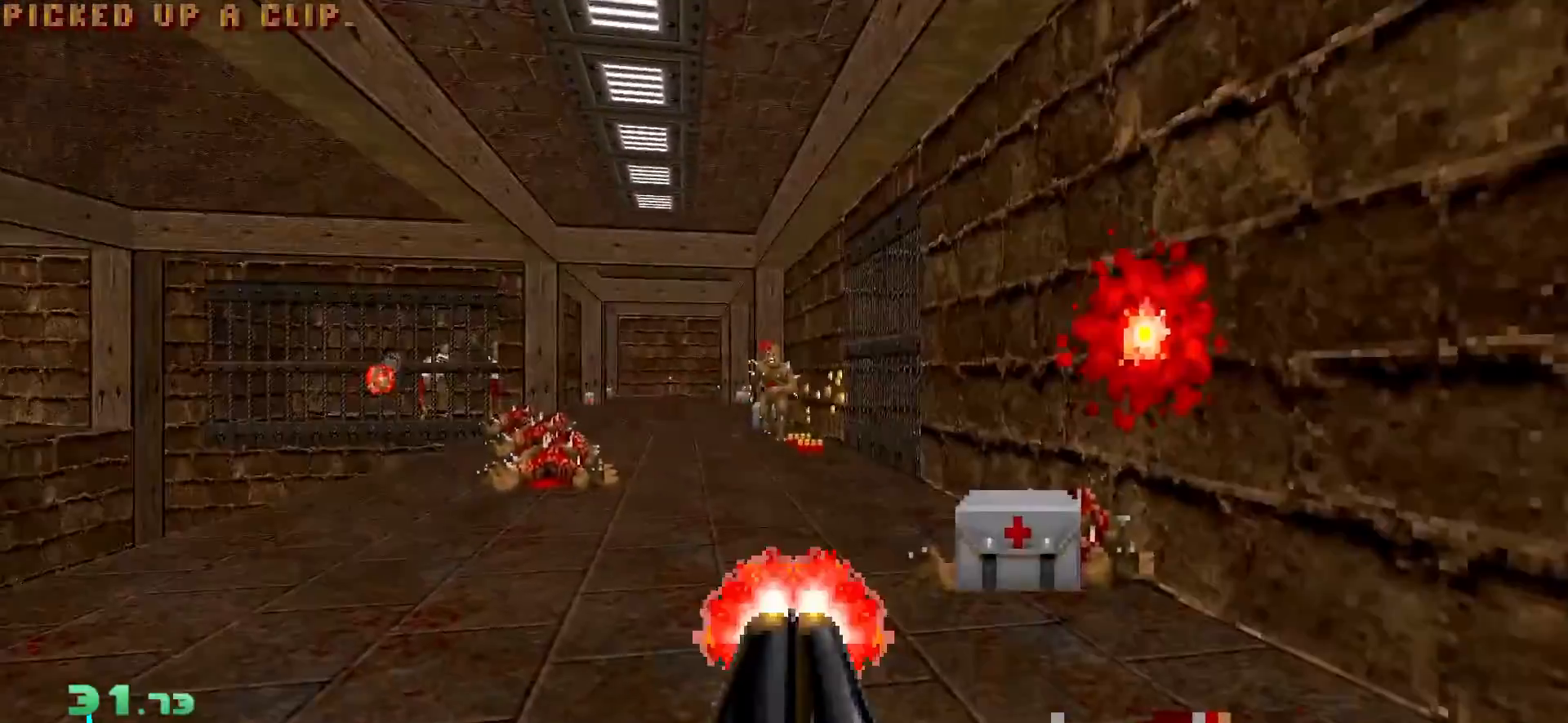
{"keys": [], "mouse": [], "events": [[233, "a", "down"], [317, "a", "up"], [367, "s", "up"]]}
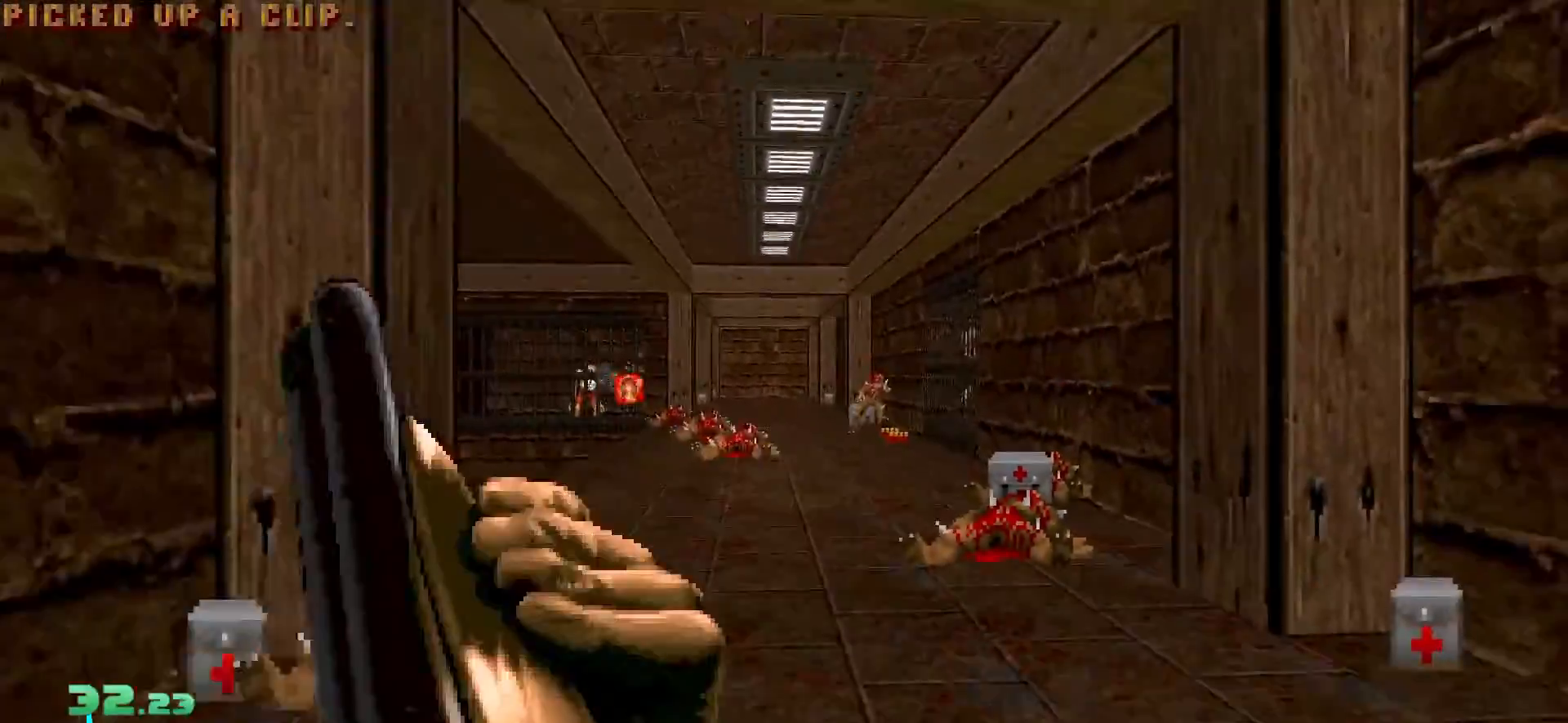
{"keys": ["d", "w"], "mouse": [], "events": [[333, "d", "down"], [333, "w", "down"]]}
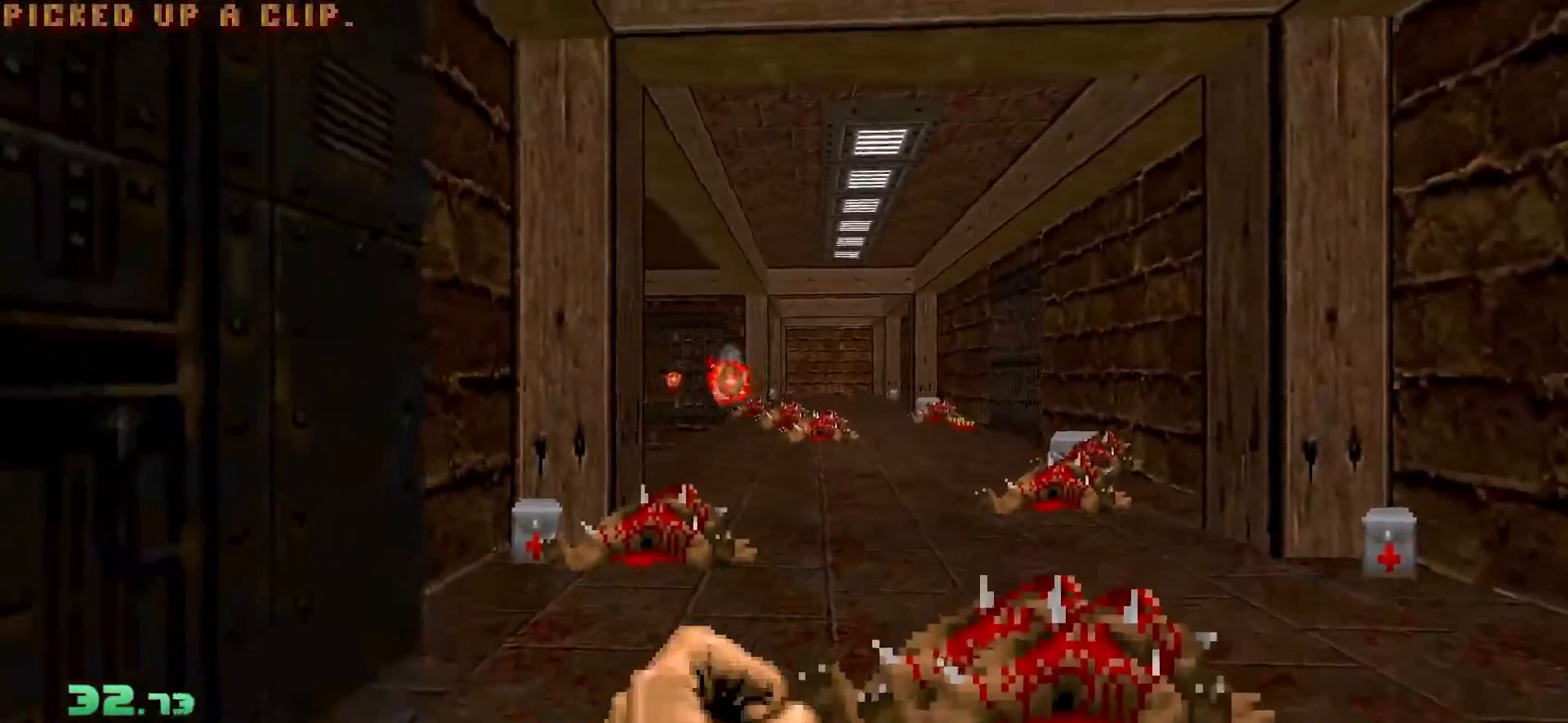
{"keys": ["w"], "mouse": [], "events": [[117, "d", "up"], [300, "d", "down"], [400, "d", "up"]]}
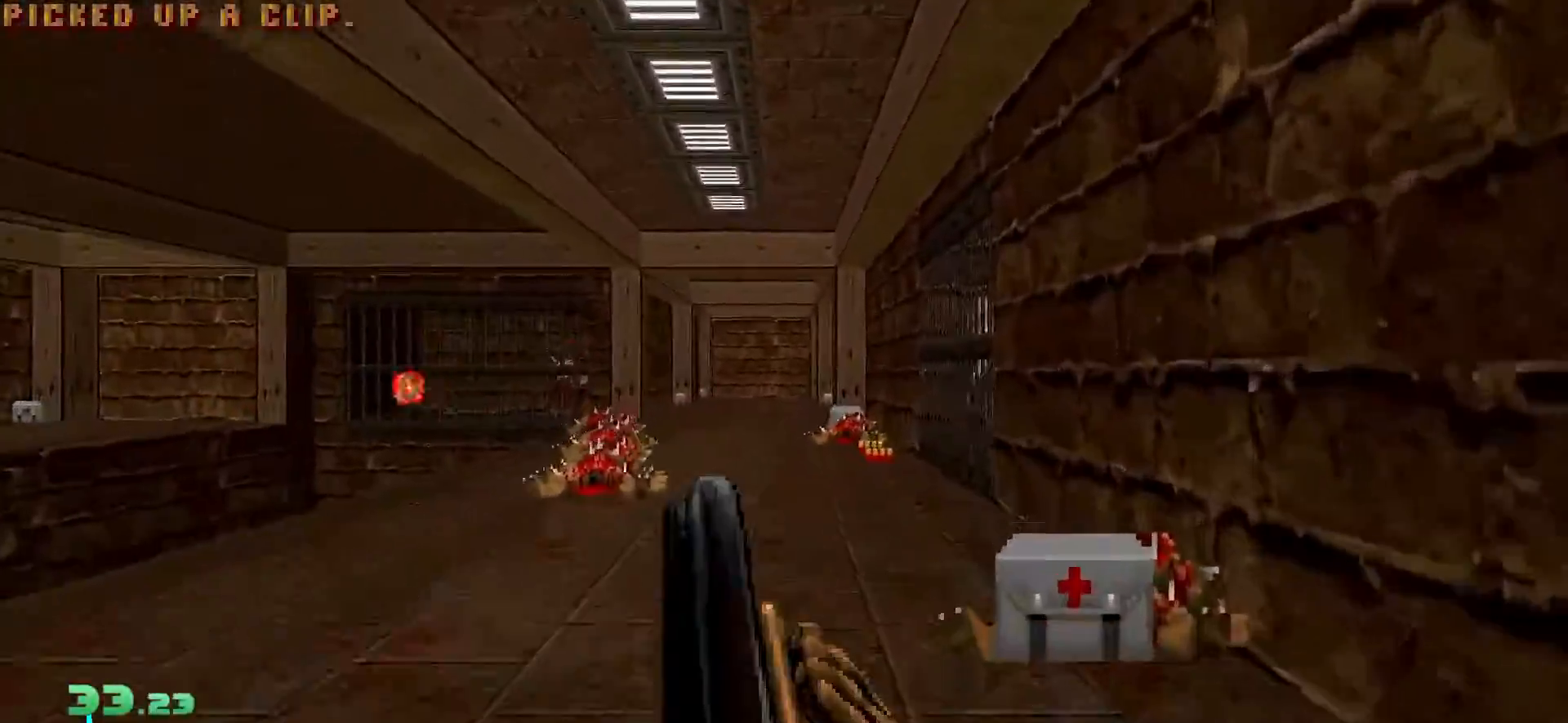
{"keys": ["s"], "mouse": [], "events": [[267, "a", "down"], [267, "w", "up"], [317, "a", "up"], [450, "s", "down"]]}
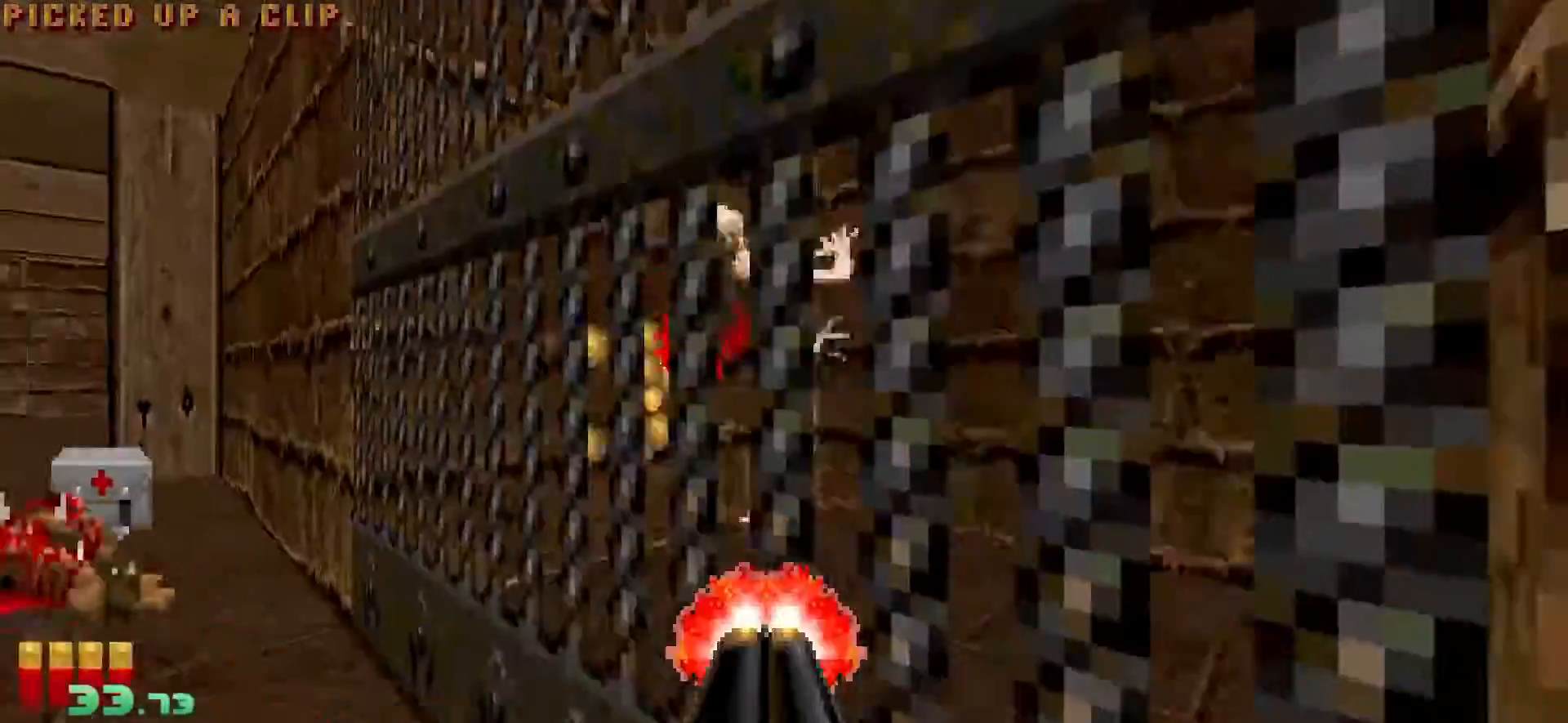
{"keys": ["d", "w"], "mouse": [], "events": [[100, "s", "up"], [150, "d", "down"], [183, "a", "down"], [183, "d", "up"], [183, "w", "down"], [283, "a", "up"], [383, "d", "down"]]}
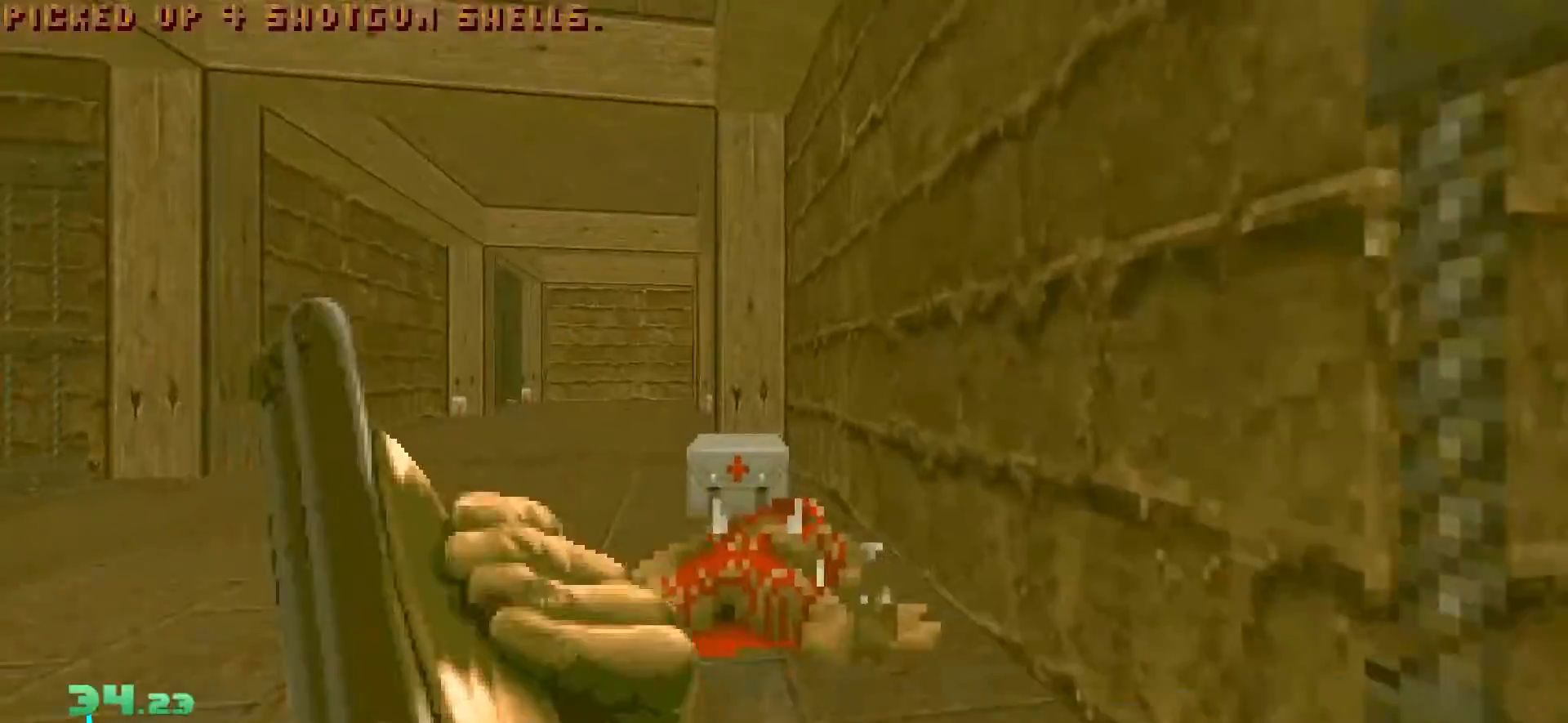
{"keys": ["d", "w"], "mouse": [], "events": [[67, "a", "down"], [67, "d", "up"], [200, "a", "up"], [250, "d", "down"]]}
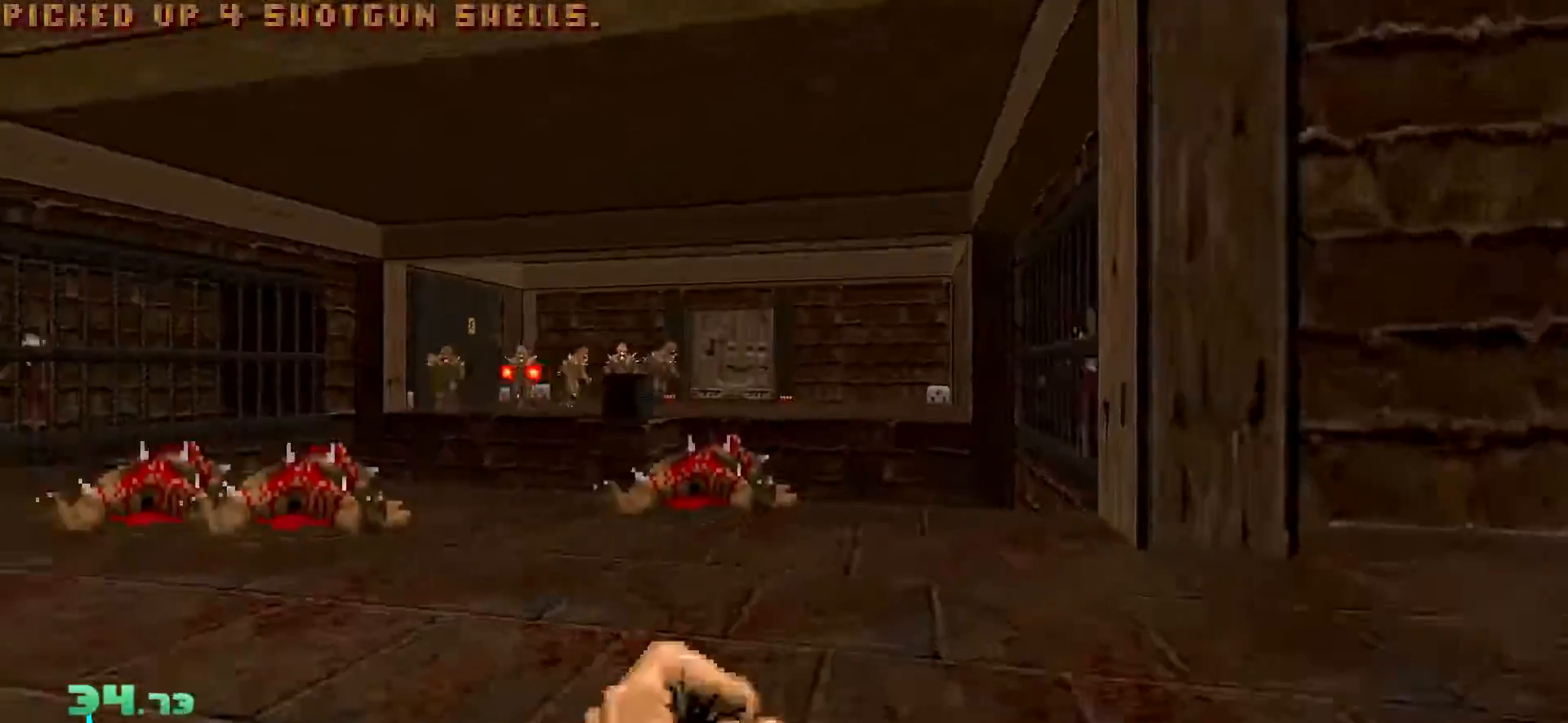
{"keys": ["d", "s"], "mouse": [], "events": [[83, "w", "up"], [450, "s", "down"]]}
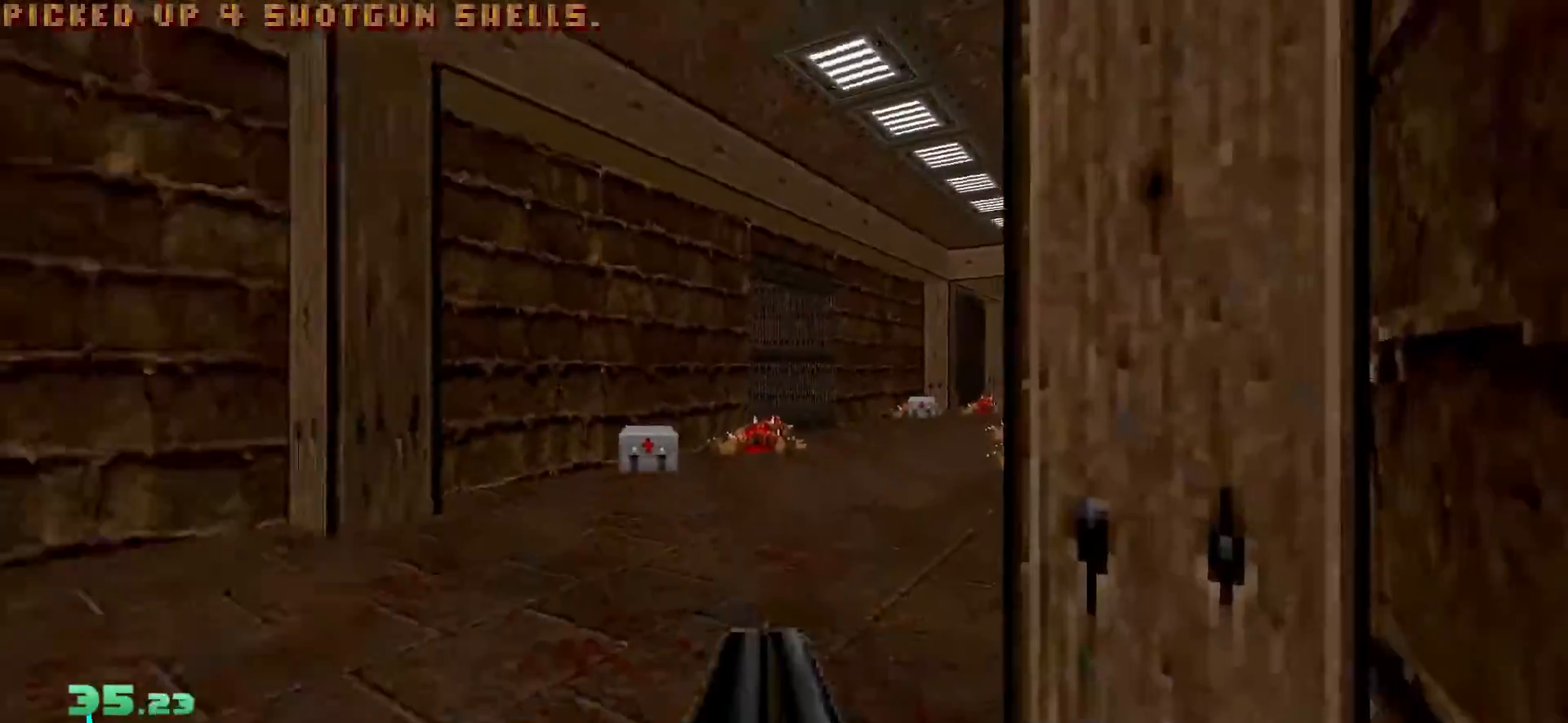
{"keys": [], "mouse": [], "events": [[50, "d", "up"], [50, "s", "up"]]}
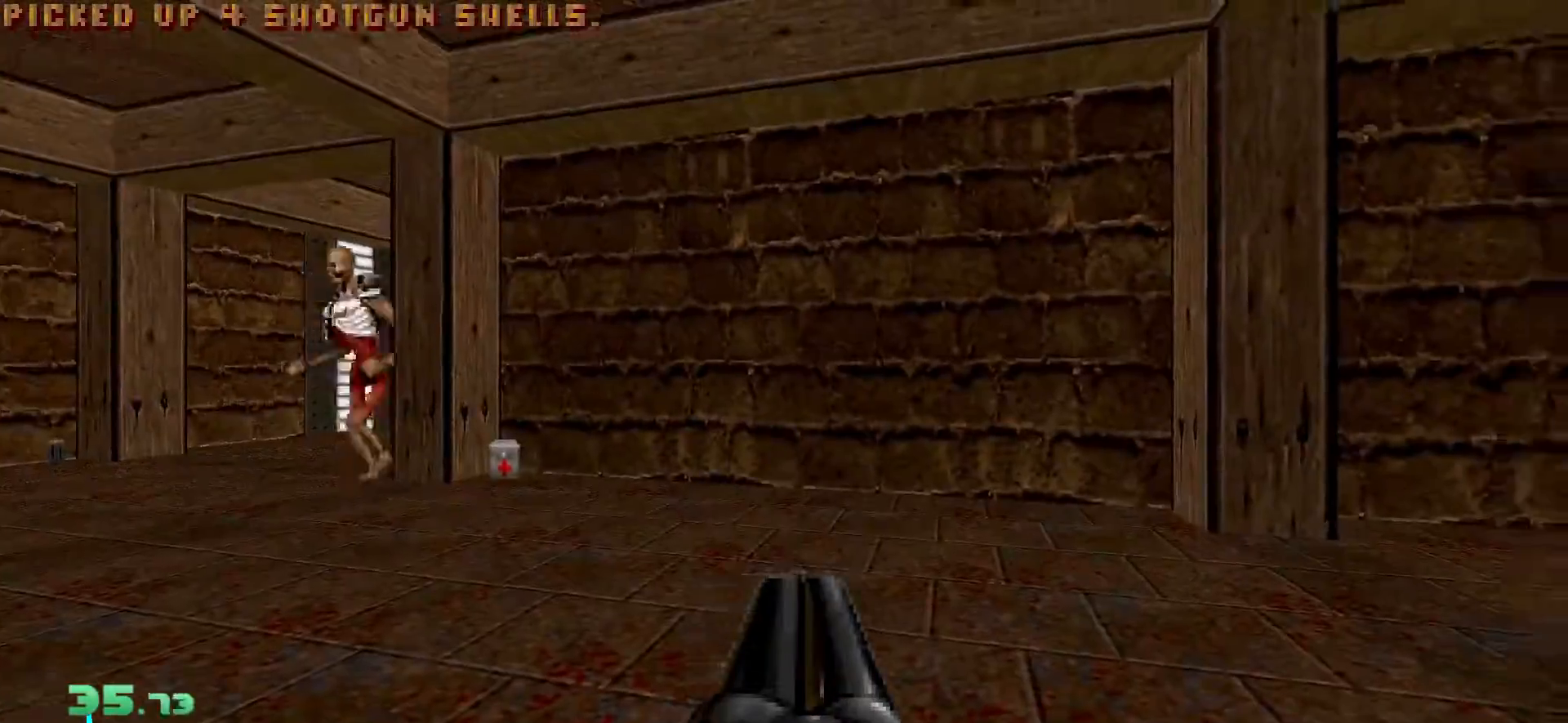
{"keys": ["s"], "mouse": [], "events": [[200, "a", "down"], [400, "a", "up"], [433, "s", "down"]]}
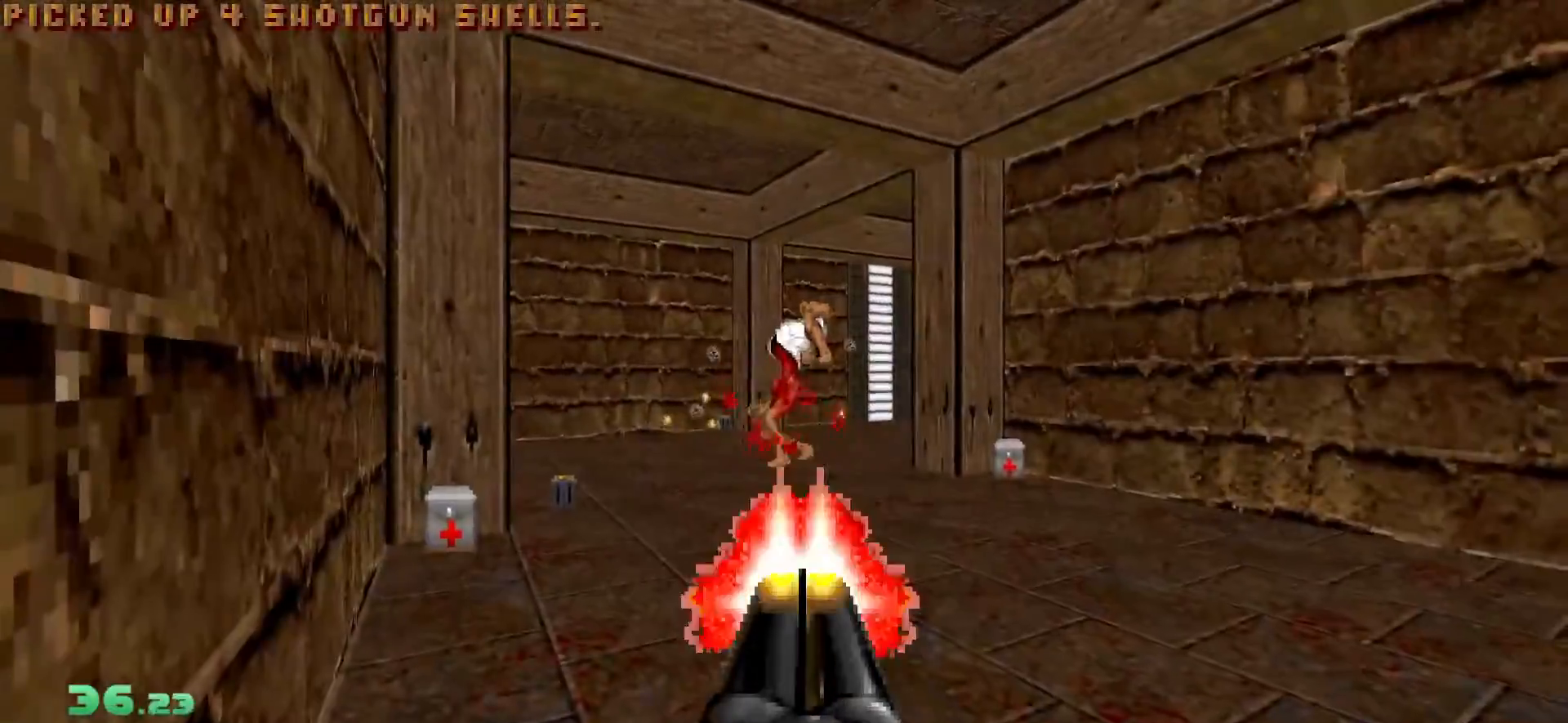
{"keys": [], "mouse": [], "events": [[400, "s", "up"]]}
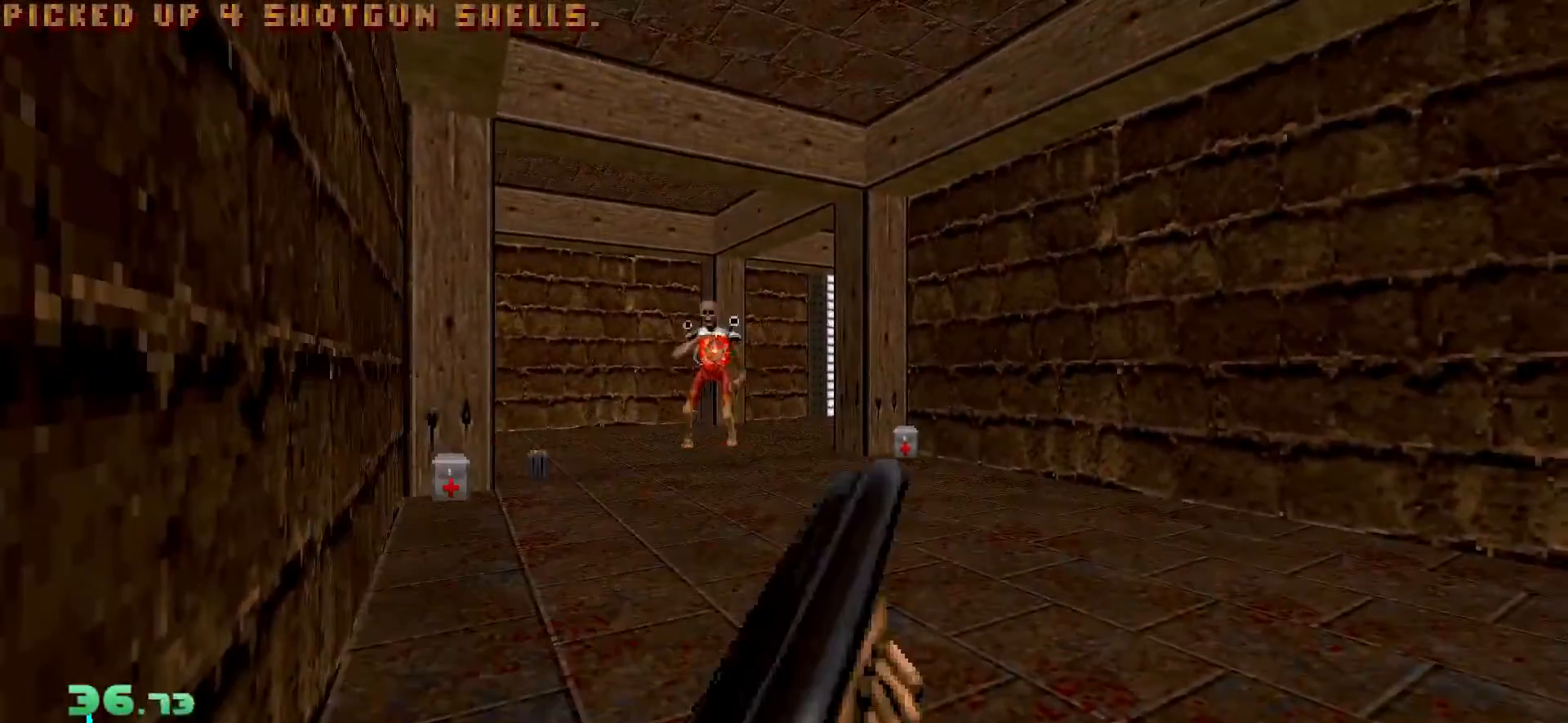
{"keys": ["w"], "mouse": [], "events": [[100, "d", "down"], [100, "w", "down"], [417, "d", "up"]]}
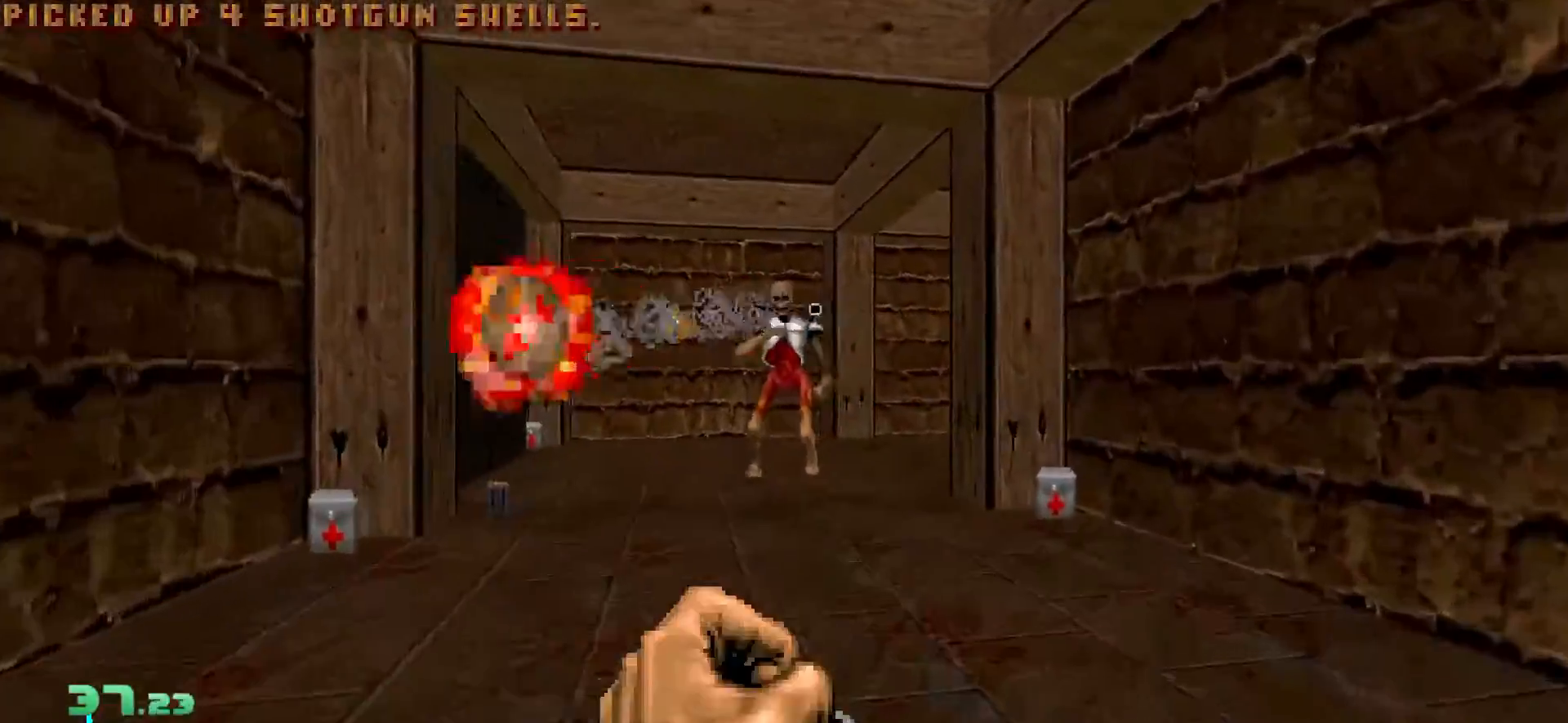
{"keys": ["a", "s"], "mouse": [], "events": [[17, "a", "down"], [150, "w", "up"], [250, "s", "down"]]}
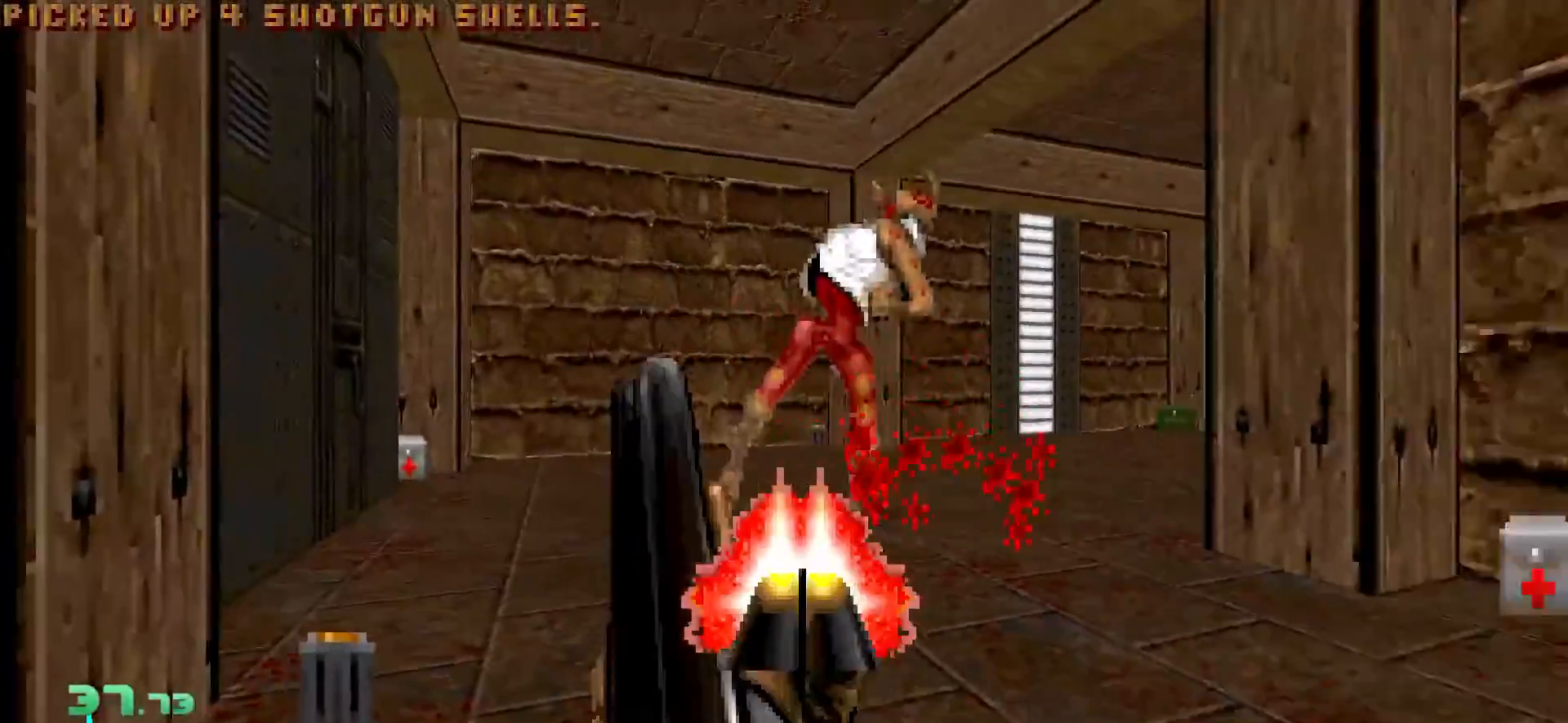
{"keys": ["w"], "mouse": [], "events": [[117, "a", "up"], [400, "d", "down"], [400, "s", "up"], [500, "d", "up"], [500, "w", "down"]]}
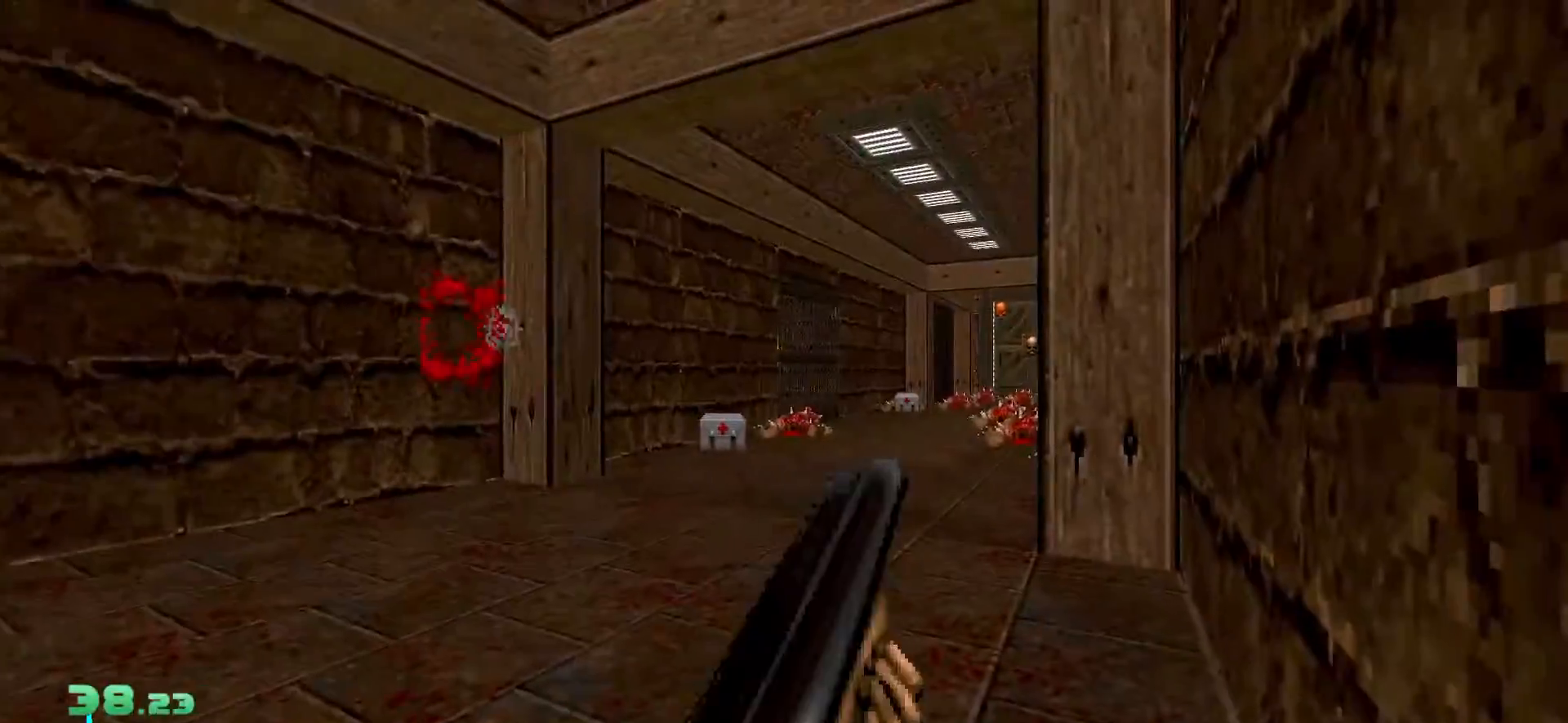
{"keys": ["d", "w"], "mouse": [], "events": [[50, "a", "down"], [133, "a", "up"], [367, "d", "down"]]}
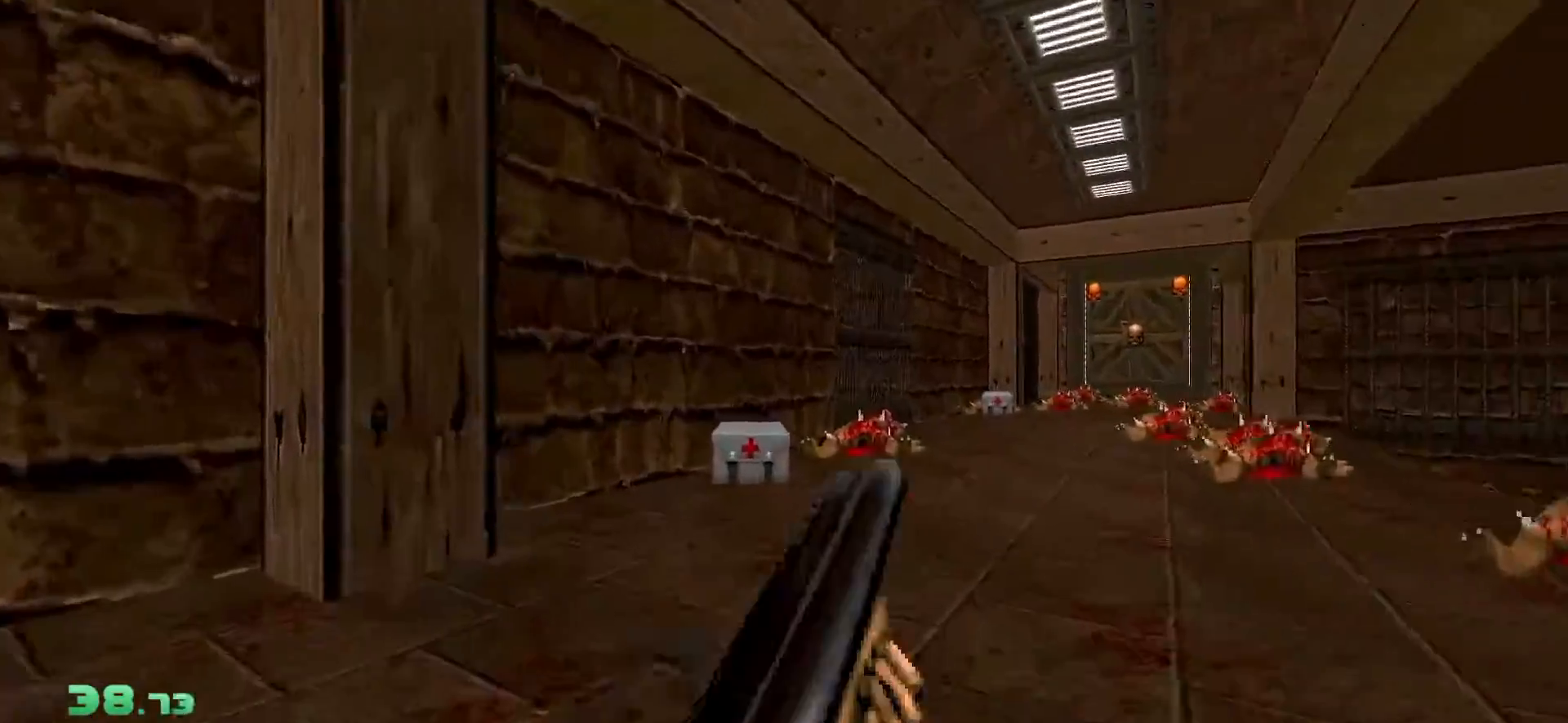
{"keys": [], "mouse": [], "events": [[433, "d", "up"], [433, "w", "up"]]}
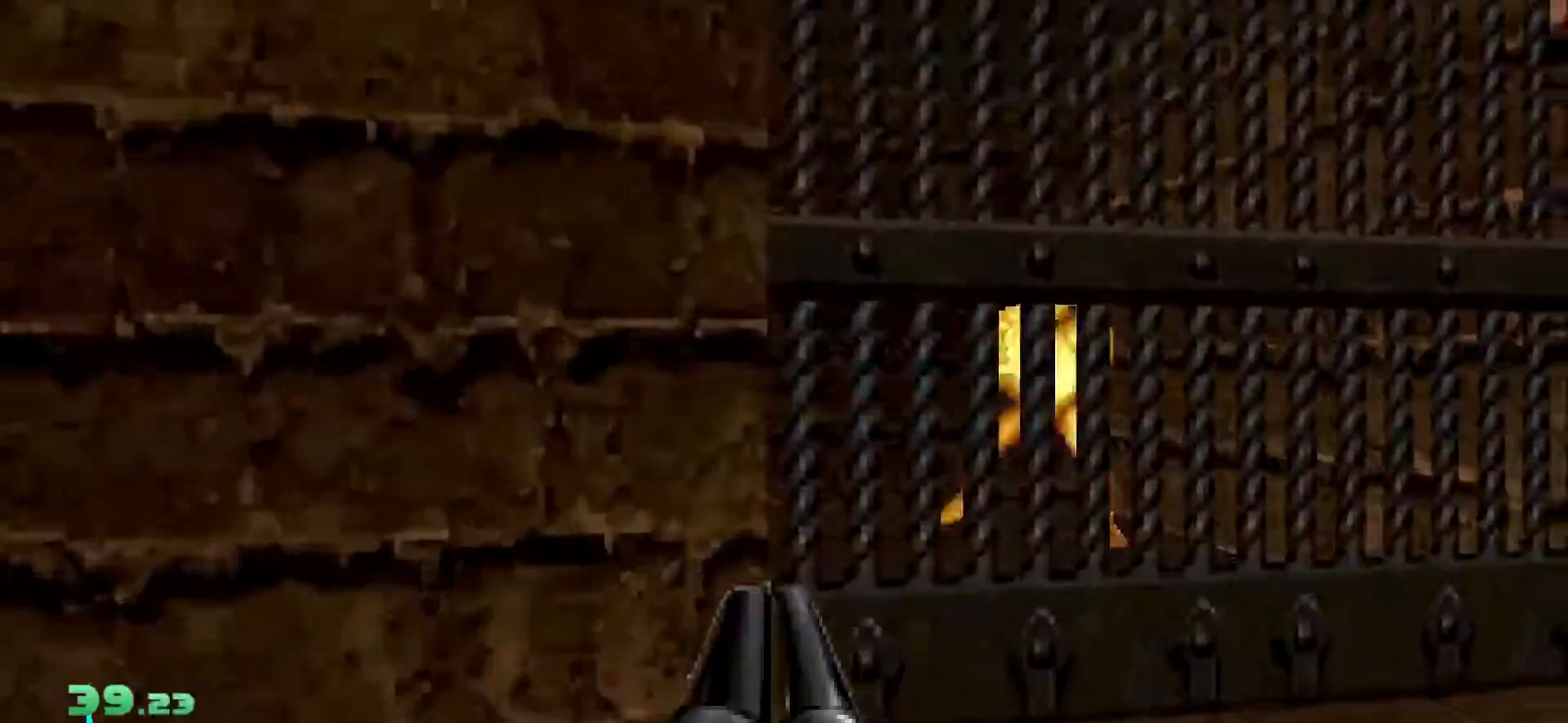
{"keys": ["d", "s"], "mouse": [], "events": [[117, "d", "down"], [117, "s", "down"]]}
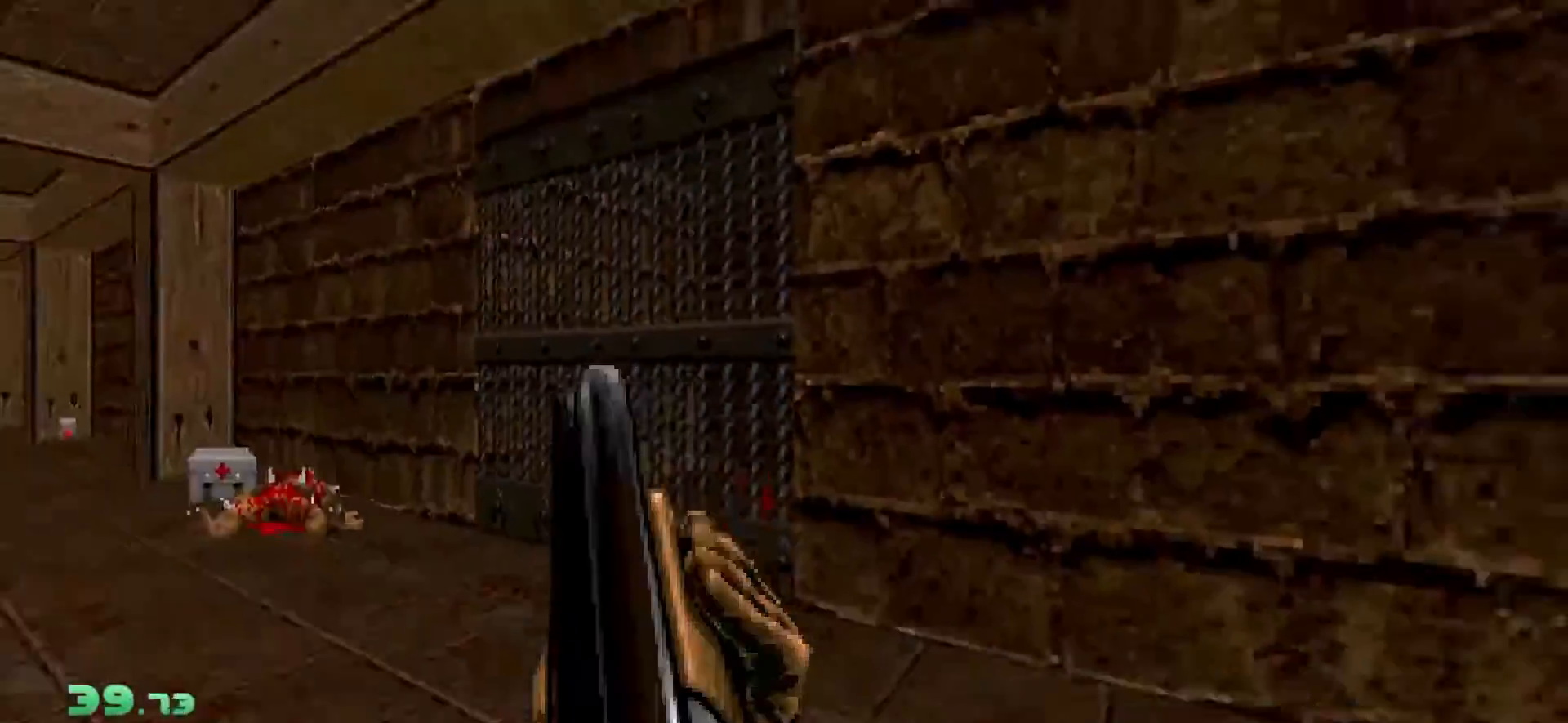
{"keys": [], "mouse": [], "events": [[233, "d", "up"], [283, "a", "down"], [283, "s", "up"], [467, "a", "up"]]}
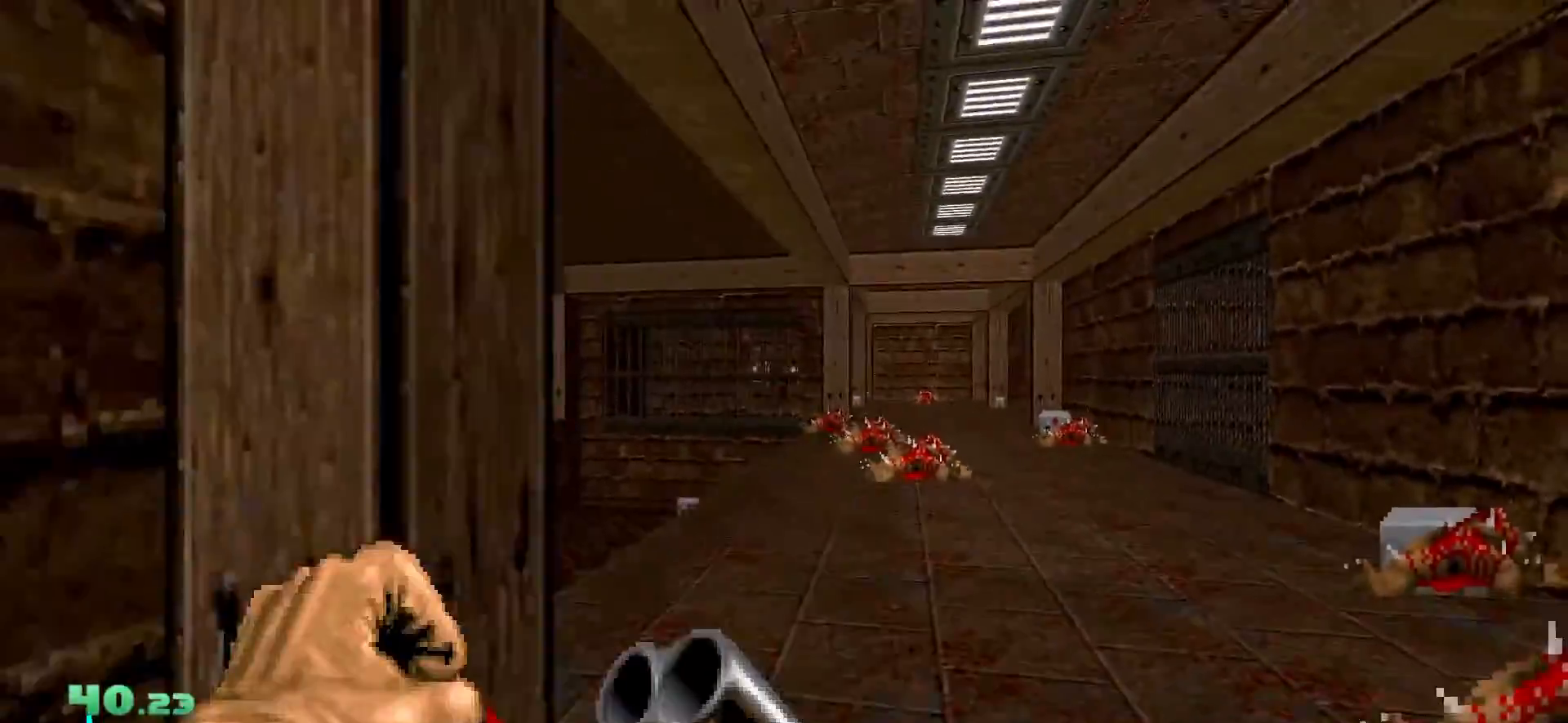
{"keys": [], "mouse": [], "events": [[17, "a", "down"], [100, "a", "up"], [150, "d", "down"], [200, "w", "down"], [433, "d", "up"], [433, "w", "up"]]}
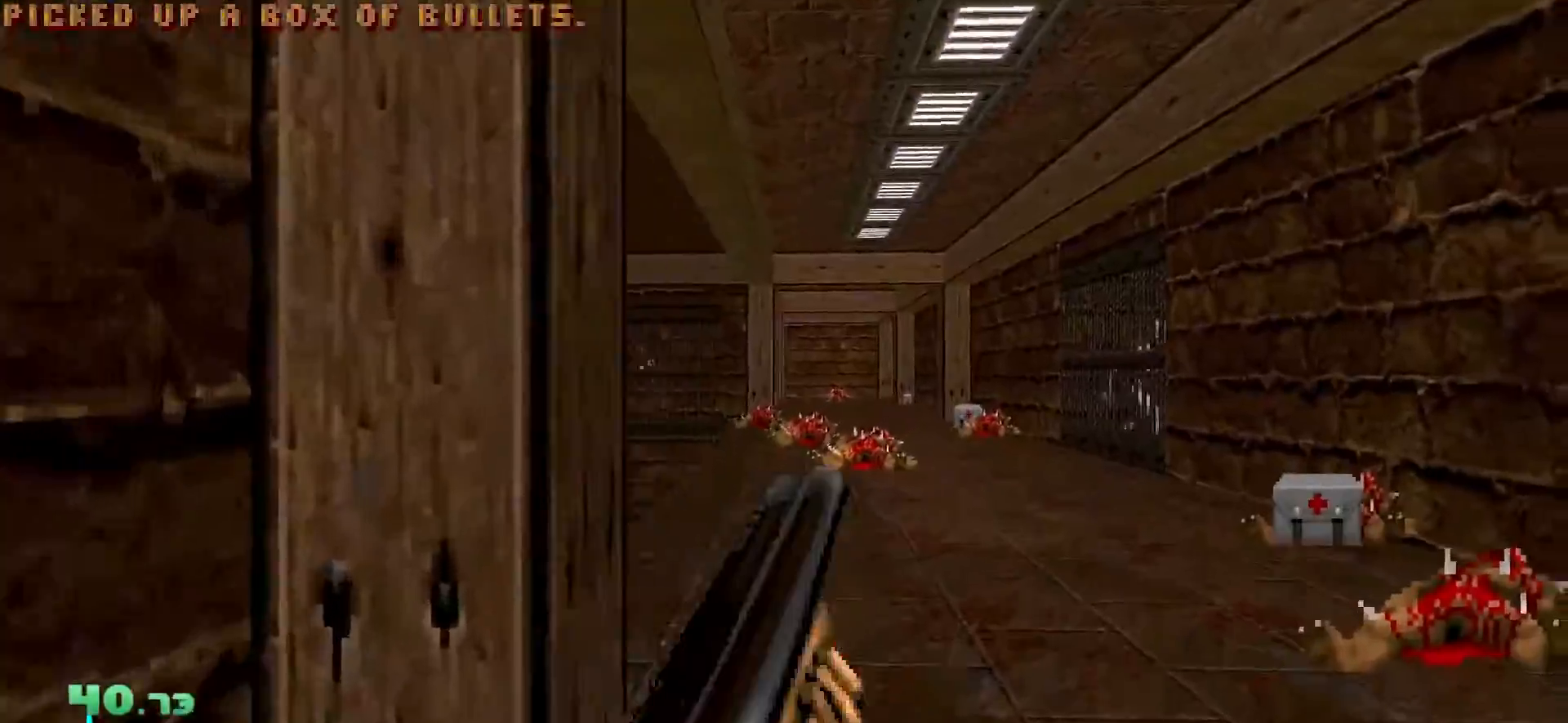
{"keys": ["a", "w"], "mouse": [], "events": [[117, "d", "down"], [117, "w", "down"], [300, "d", "up"], [400, "a", "down"]]}
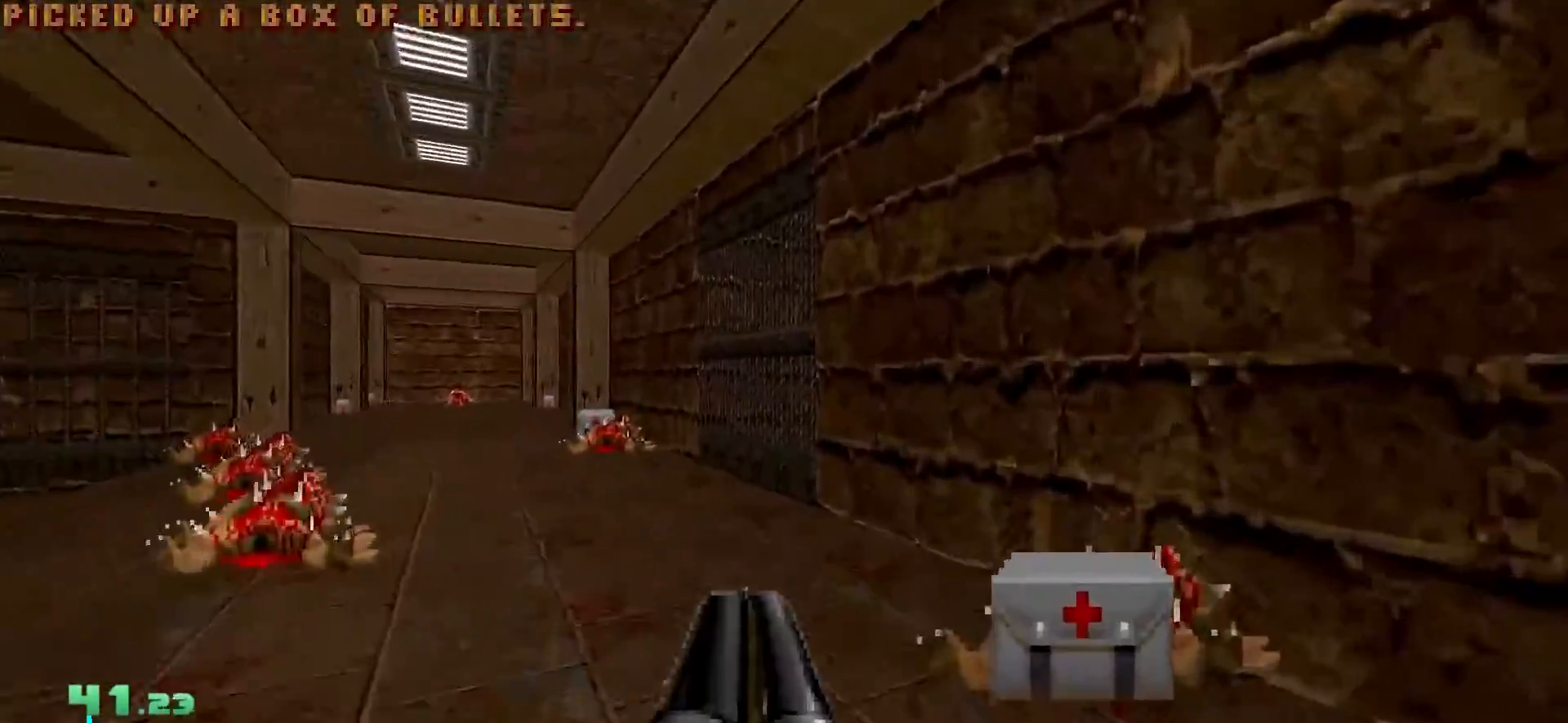
{"keys": ["a"], "mouse": [], "events": [[33, "a", "up"], [133, "a", "down"], [233, "w", "up"], [267, "a", "up"], [467, "a", "down"]]}
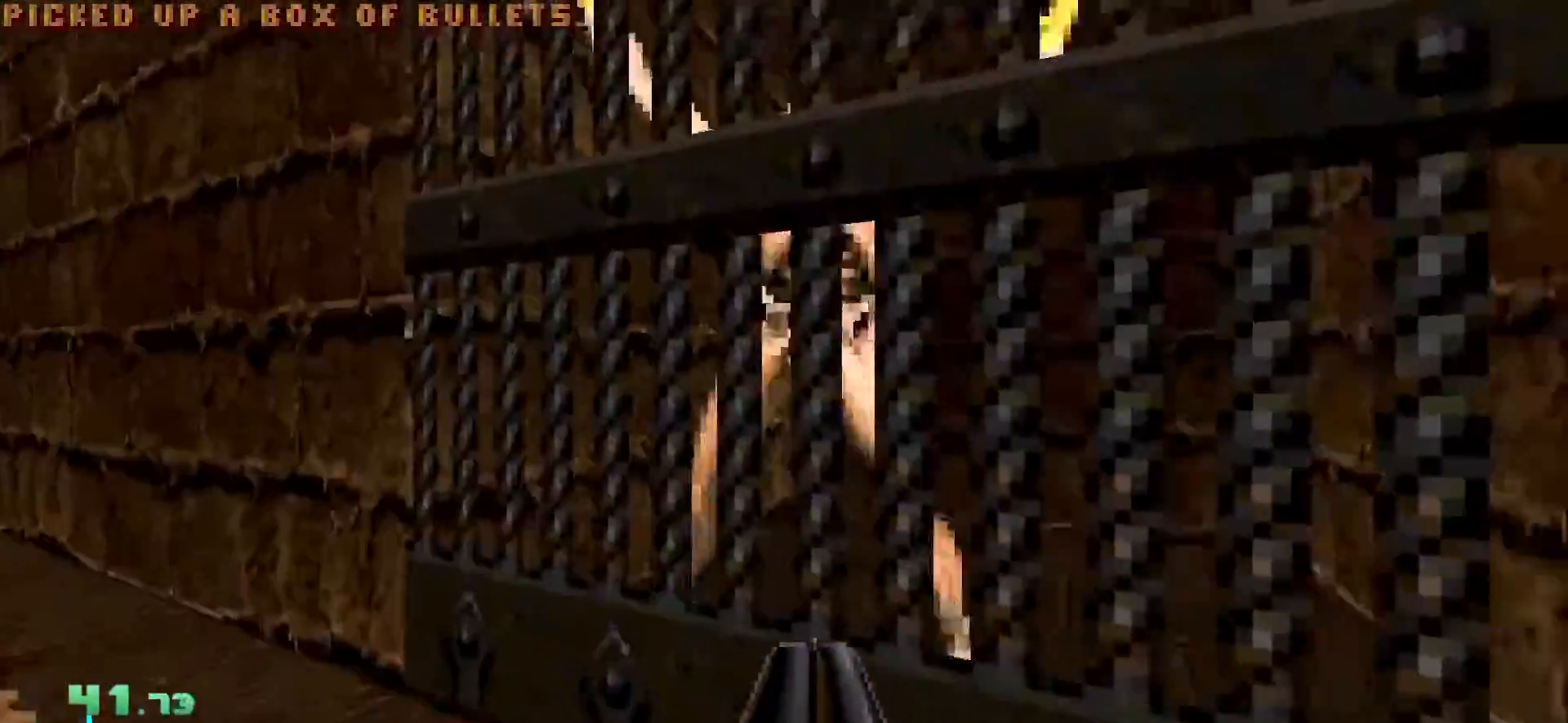
{"keys": ["a", "w"], "mouse": [], "events": [[150, "w", "down"]]}
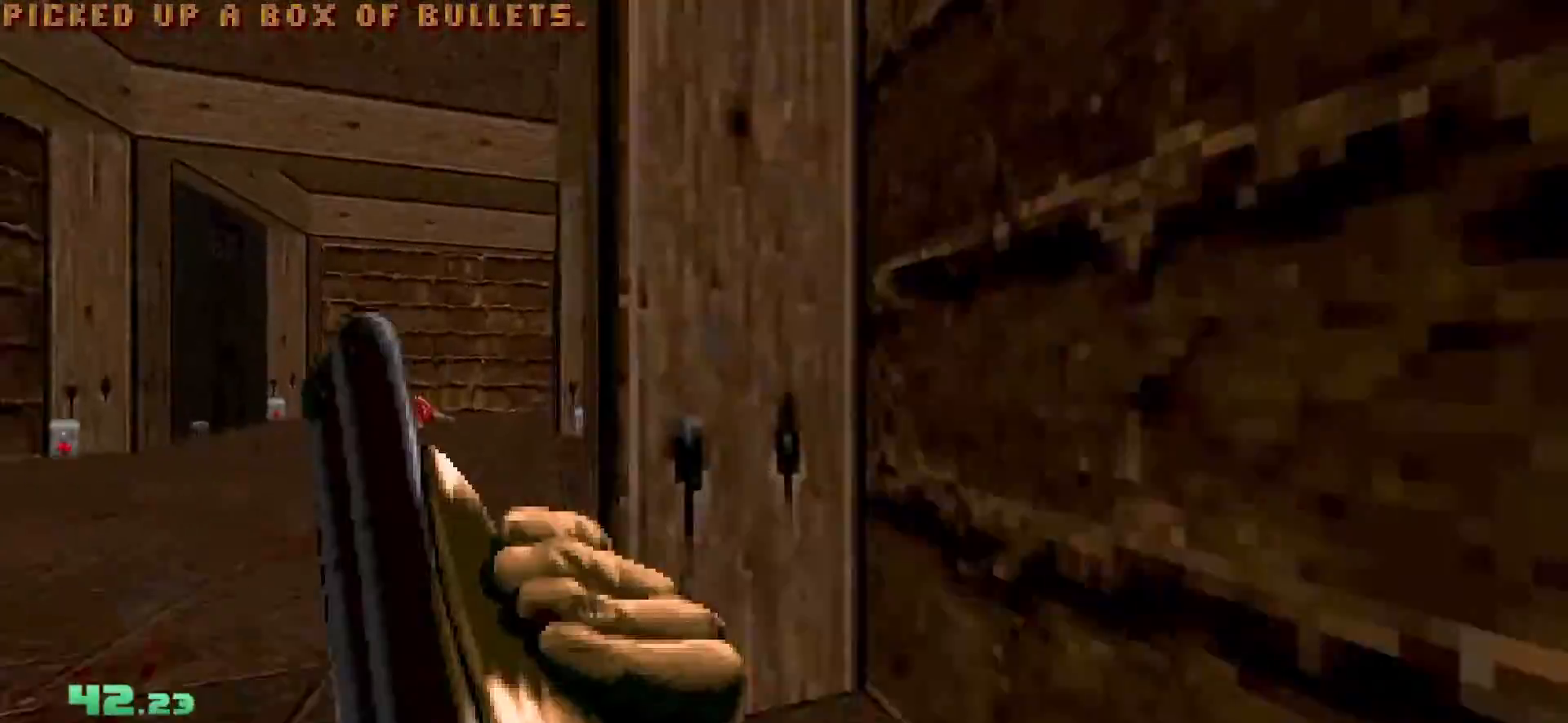
{"keys": ["d", "s"], "mouse": [], "events": [[250, "a", "up"], [300, "a", "down"], [350, "w", "up"], [400, "a", "up"], [450, "d", "down"], [450, "s", "down"]]}
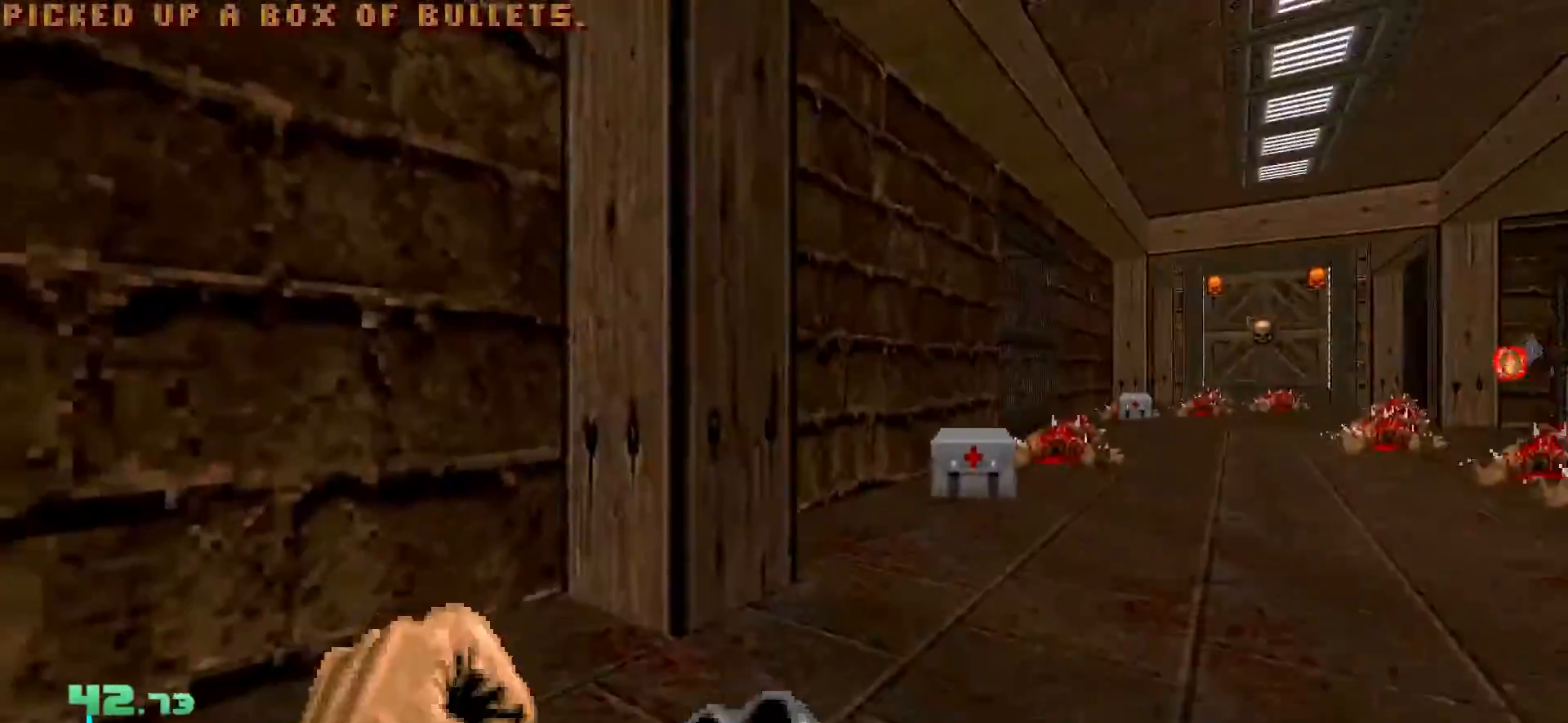
{"keys": [], "mouse": [], "events": [[83, "s", "up"], [500, "d", "up"]]}
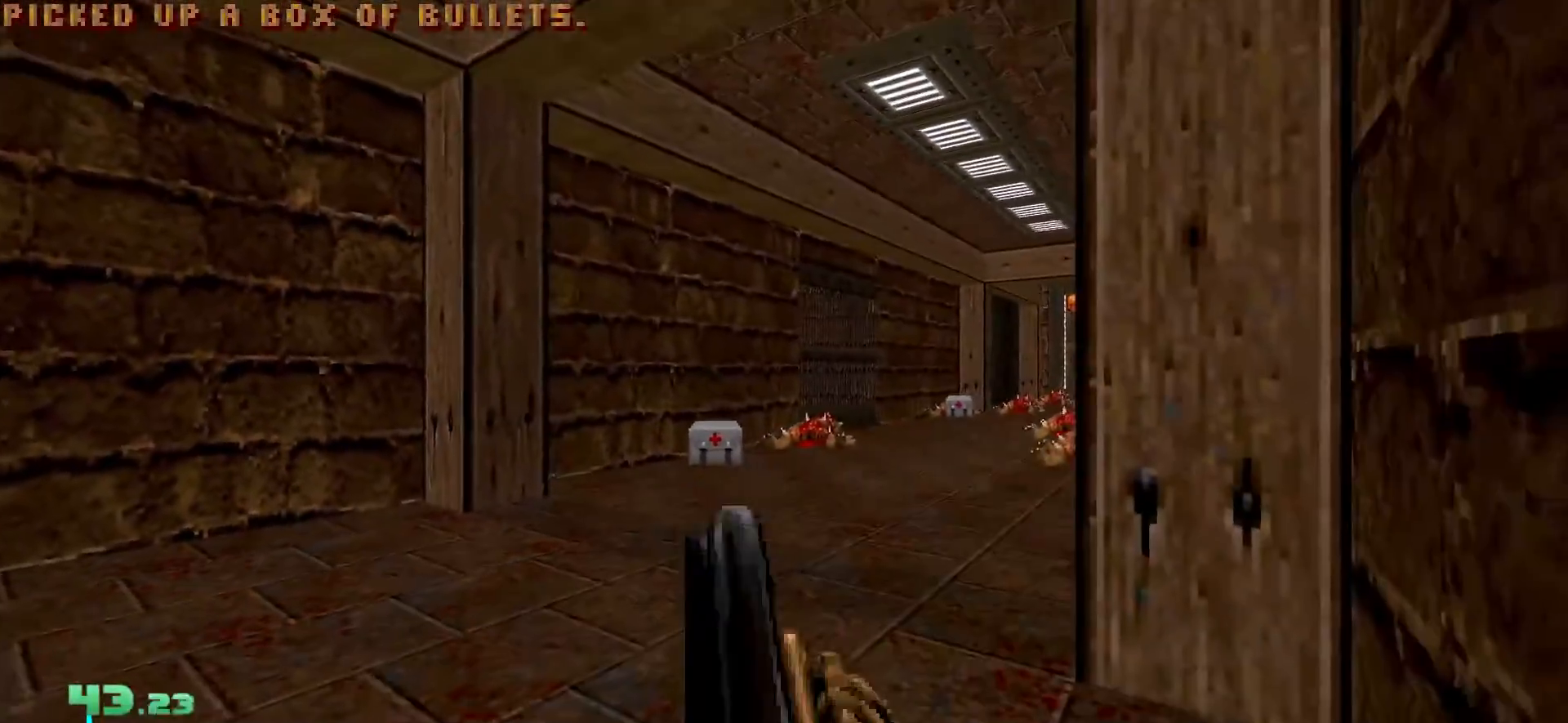
{"keys": [], "mouse": [], "events": [[383, "w", "down"], [467, "w", "up"]]}
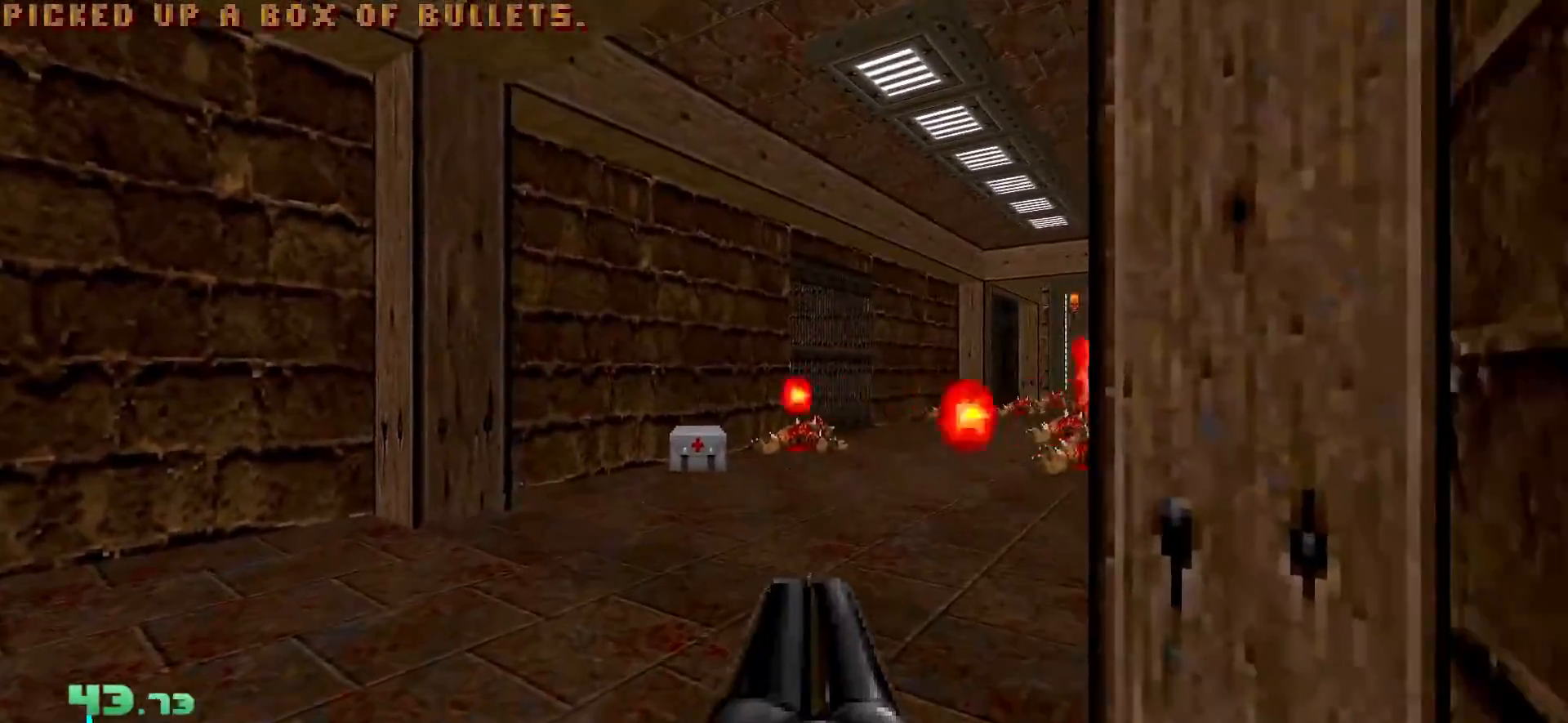
{"keys": ["d", "w"], "mouse": [], "events": [[17, "a", "down"], [17, "w", "down"], [117, "a", "up"], [300, "d", "down"]]}
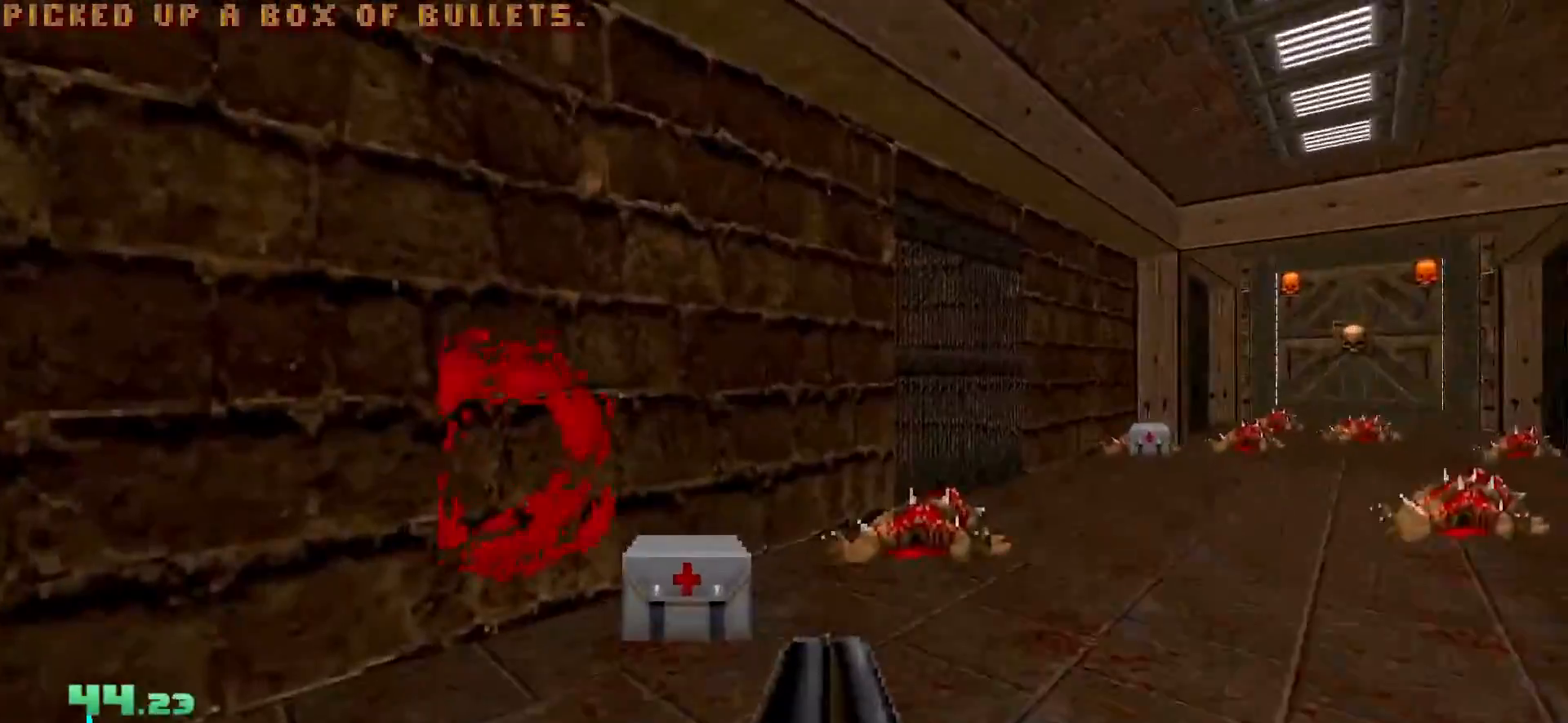
{"keys": ["a", "s"], "mouse": [], "events": [[183, "d", "up"], [217, "w", "up"], [317, "a", "down"], [450, "s", "down"]]}
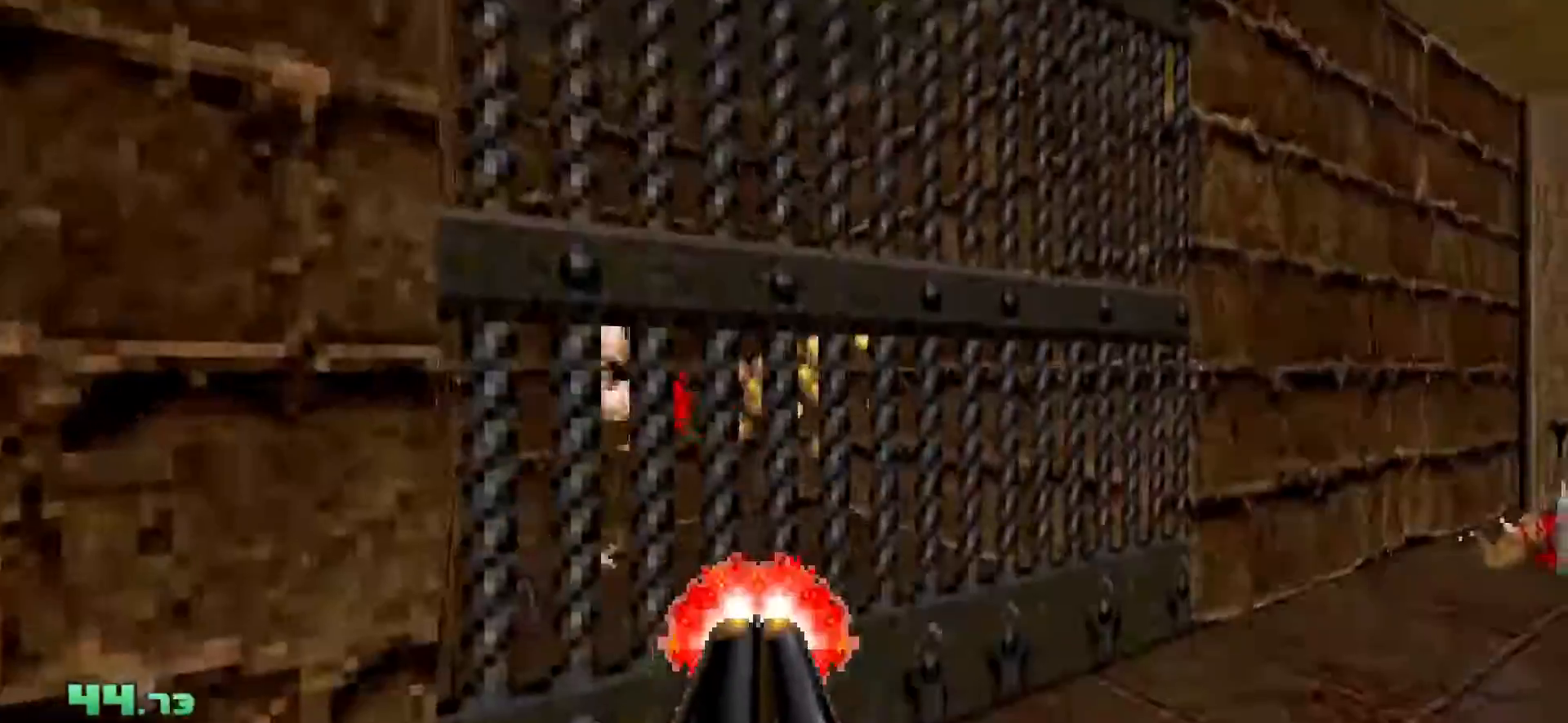
{"keys": ["d", "s"], "mouse": [], "events": [[150, "s", "up"], [383, "s", "down"], [417, "a", "up"], [467, "d", "down"]]}